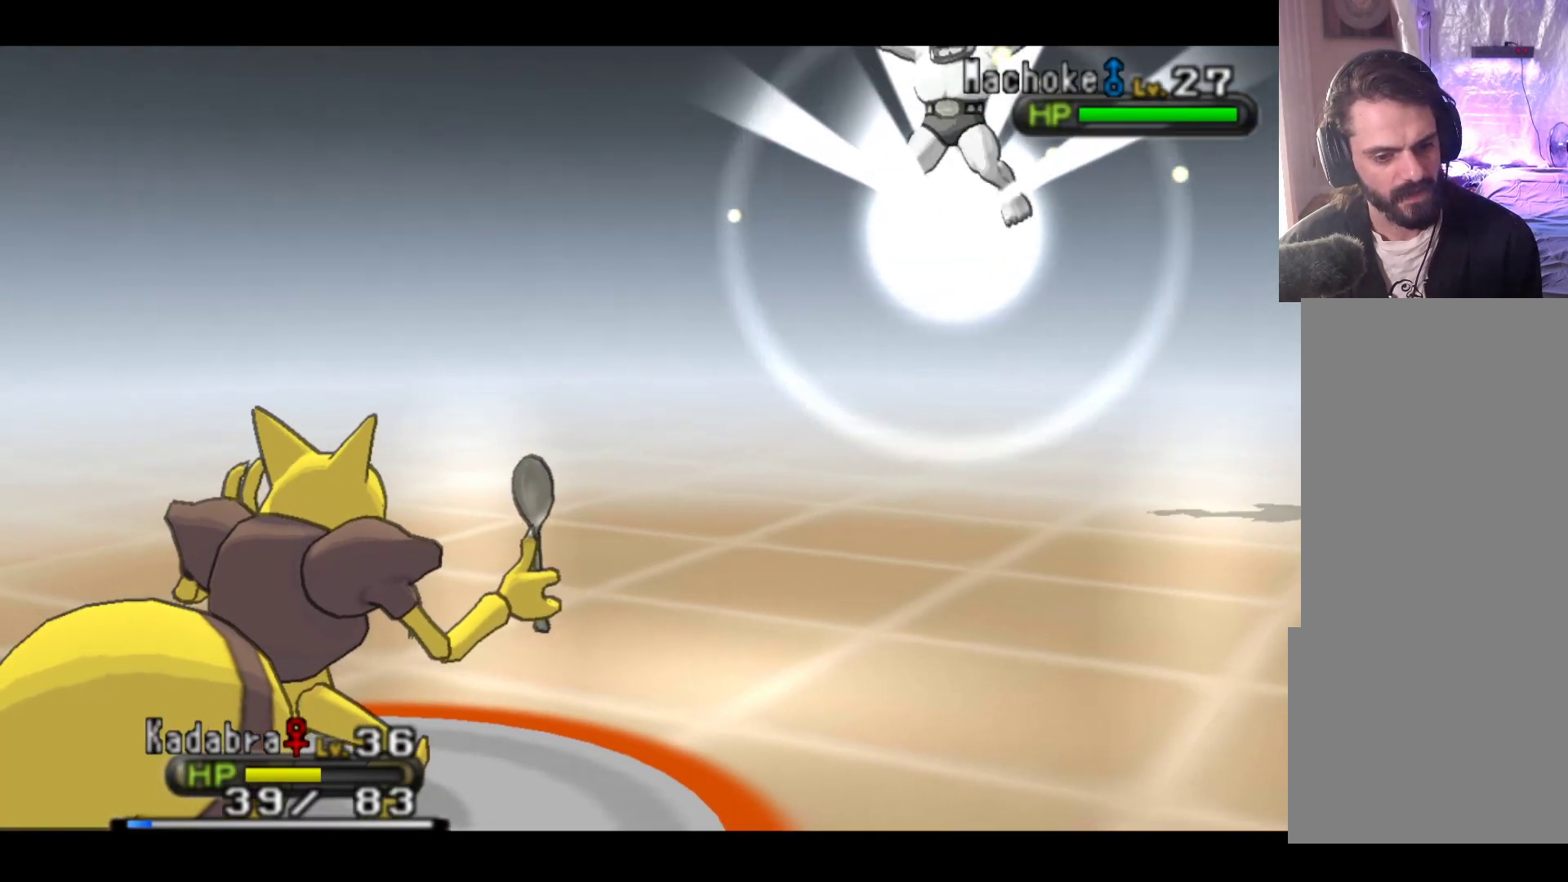
Gameplay with a controller (Xbox layout); each line is a JSON object with the inputs held at the frame after it. "events" lists button and stick changes between this image and that frame as [ms after this image, input, new state], when the widget could be followed in between. Not read: right_stick.
{"buttons": [], "left_stick": "center", "events": []}
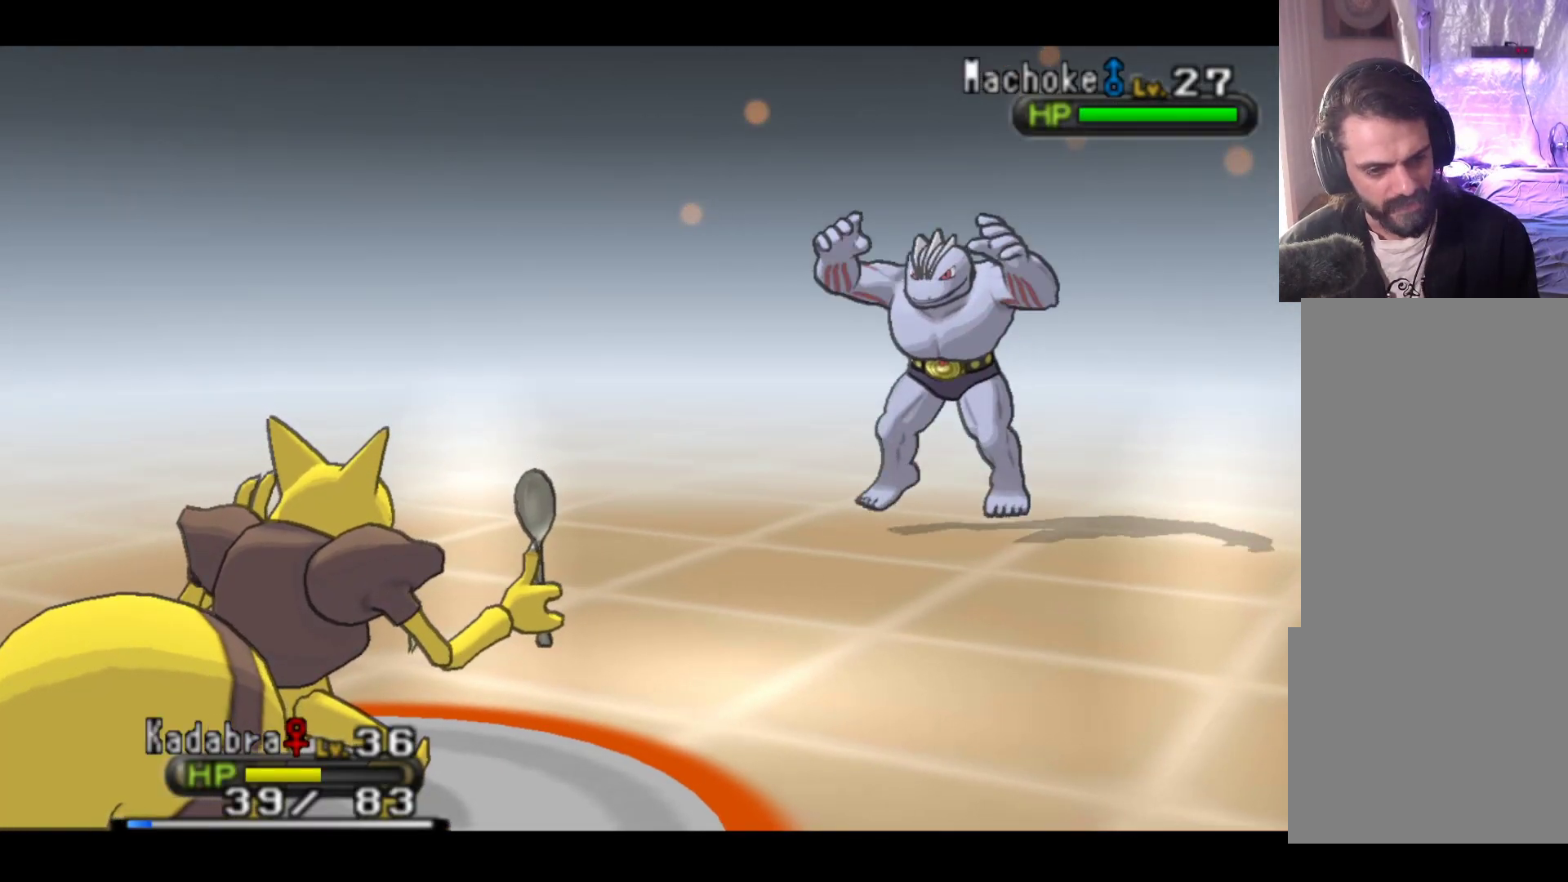
{"buttons": [], "left_stick": "center", "events": []}
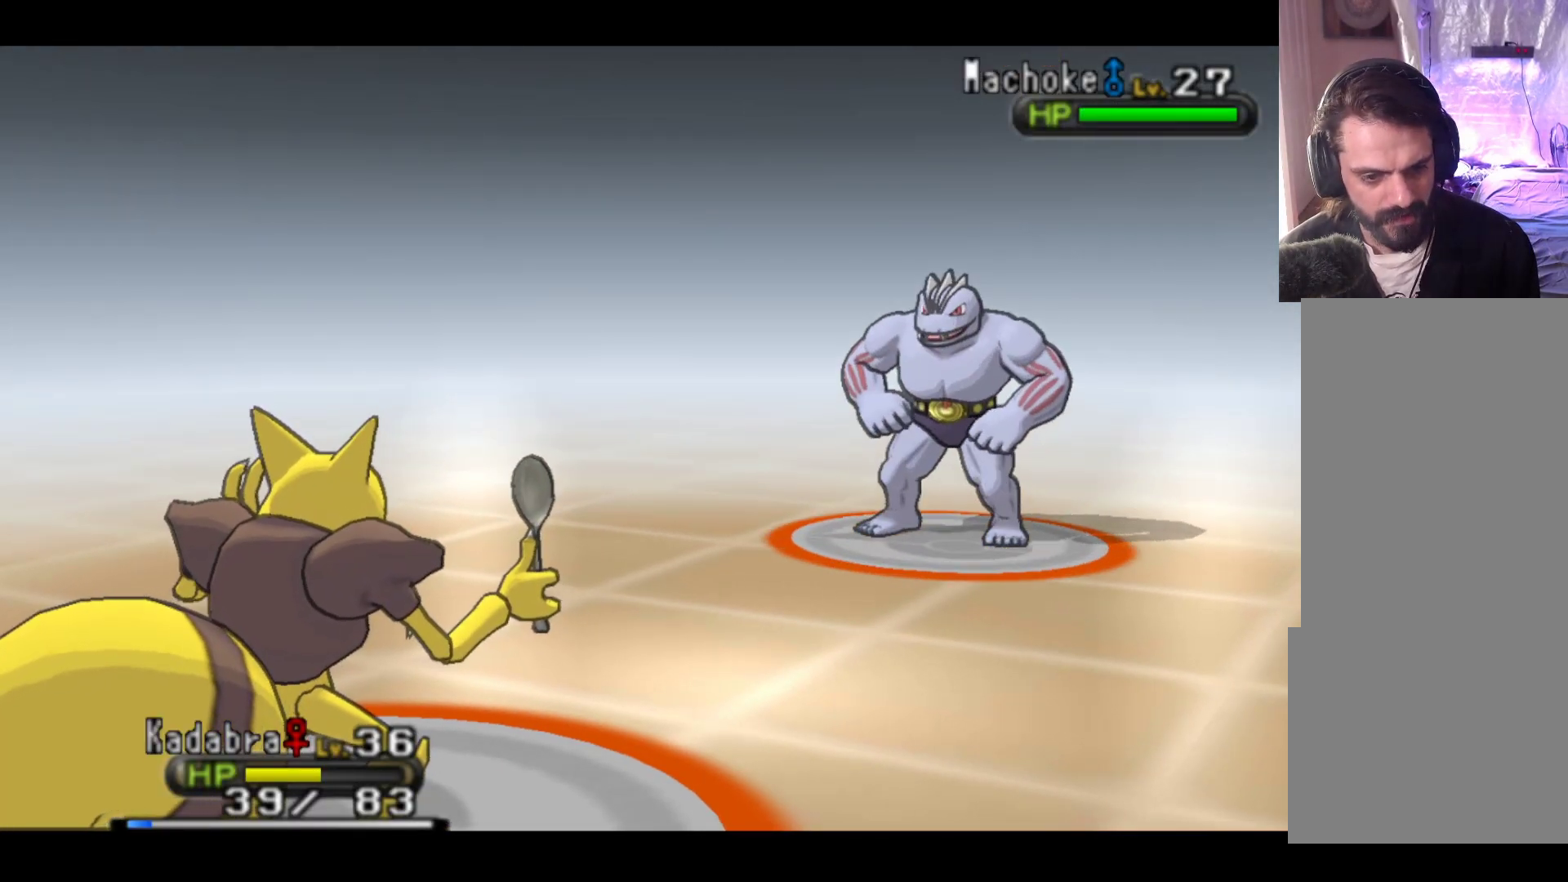
{"buttons": [], "left_stick": "center", "events": []}
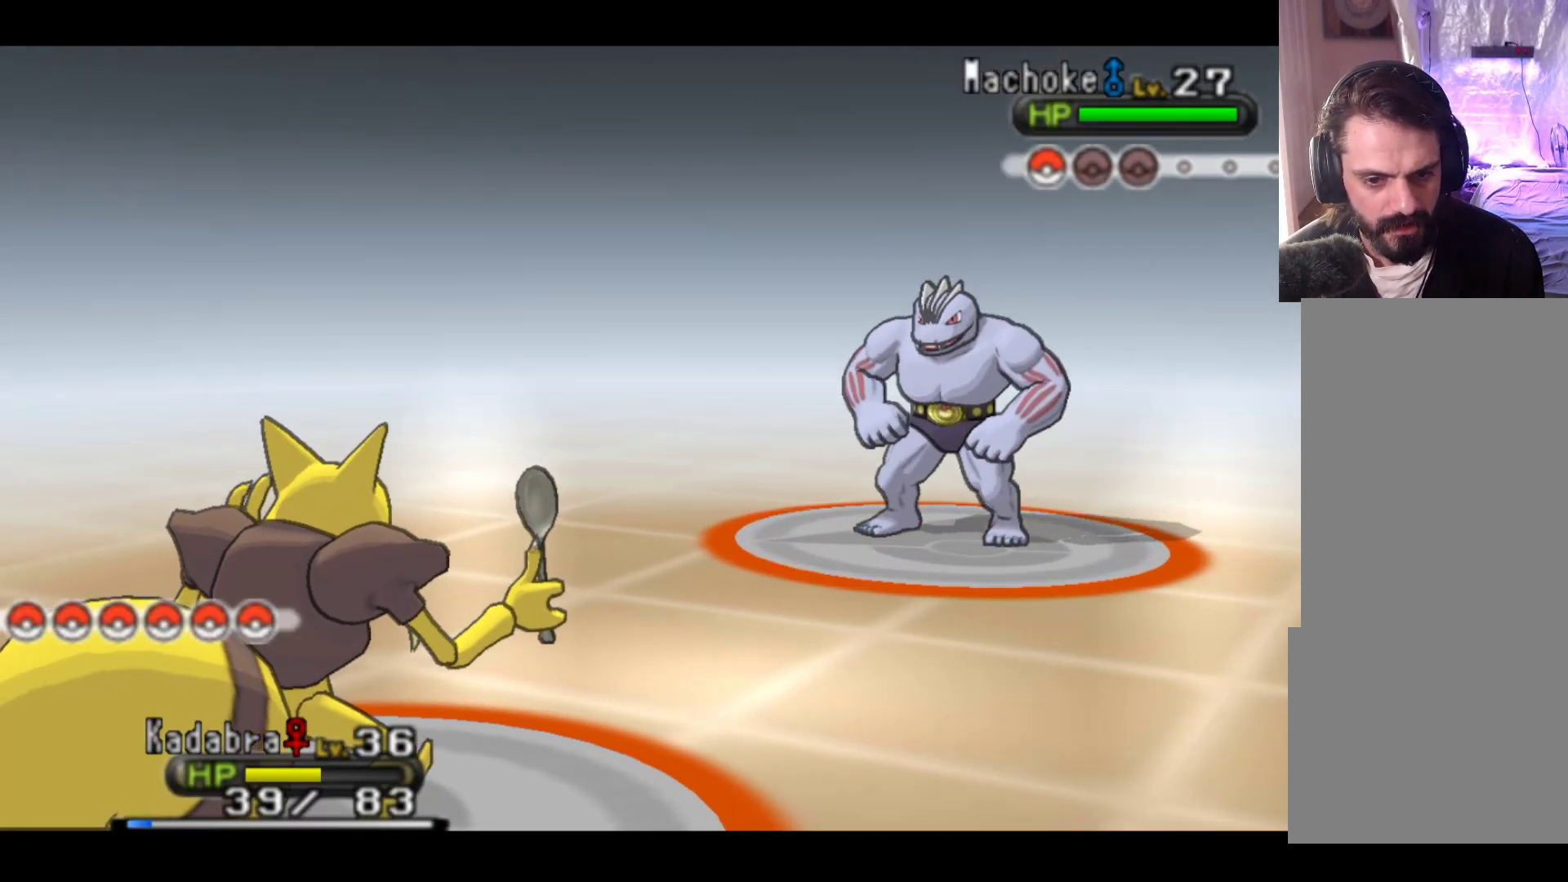
{"buttons": [], "left_stick": "center", "events": []}
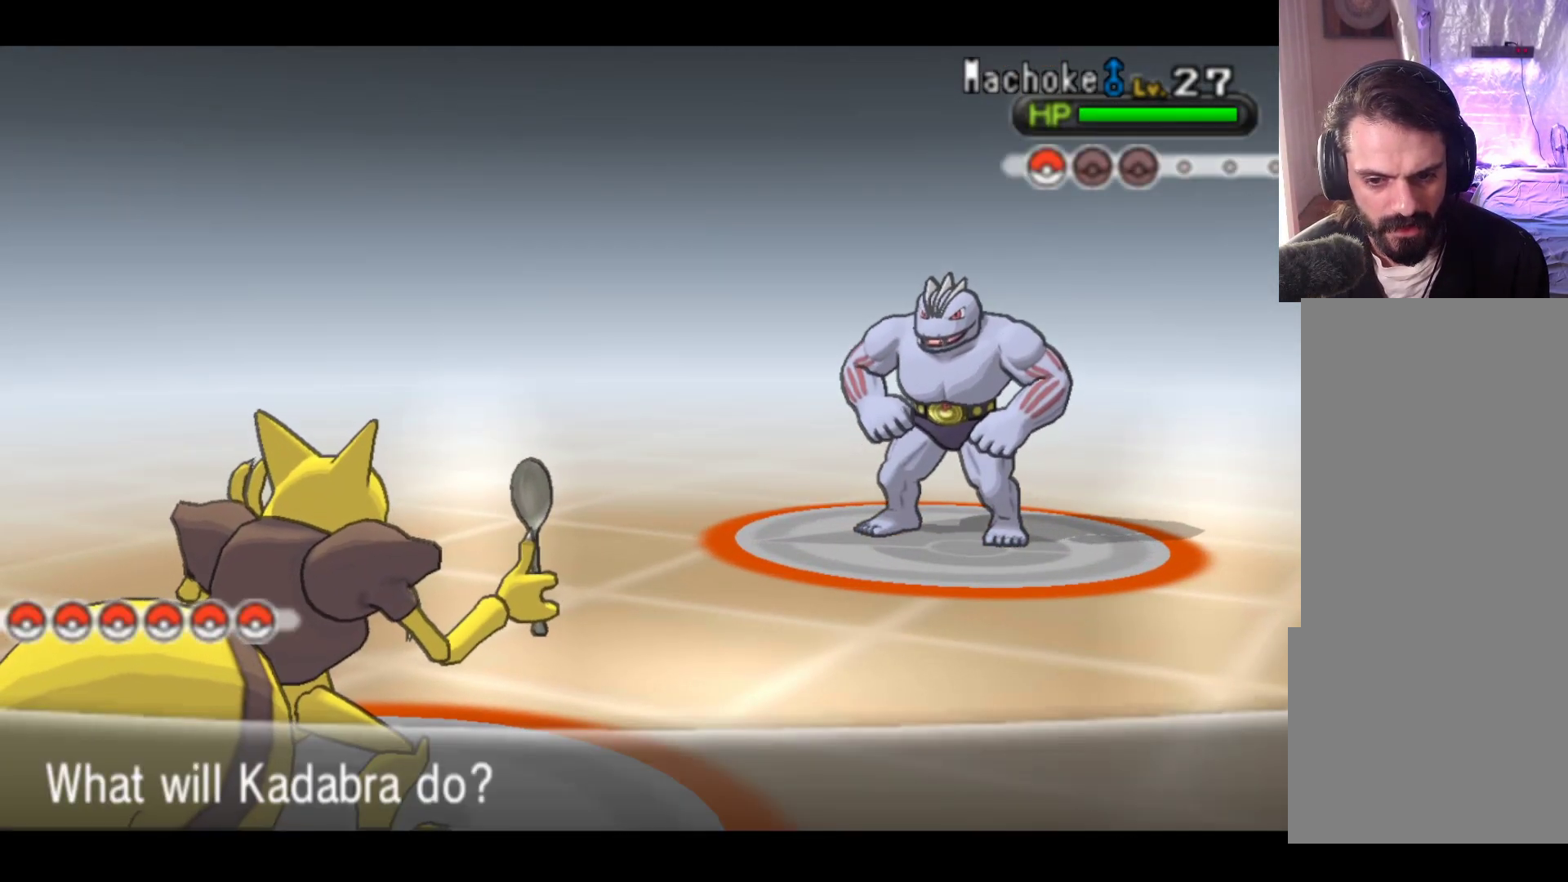
{"buttons": [], "left_stick": "center", "events": [[167, "left_stick", "down"], [367, "left_stick", "center"]]}
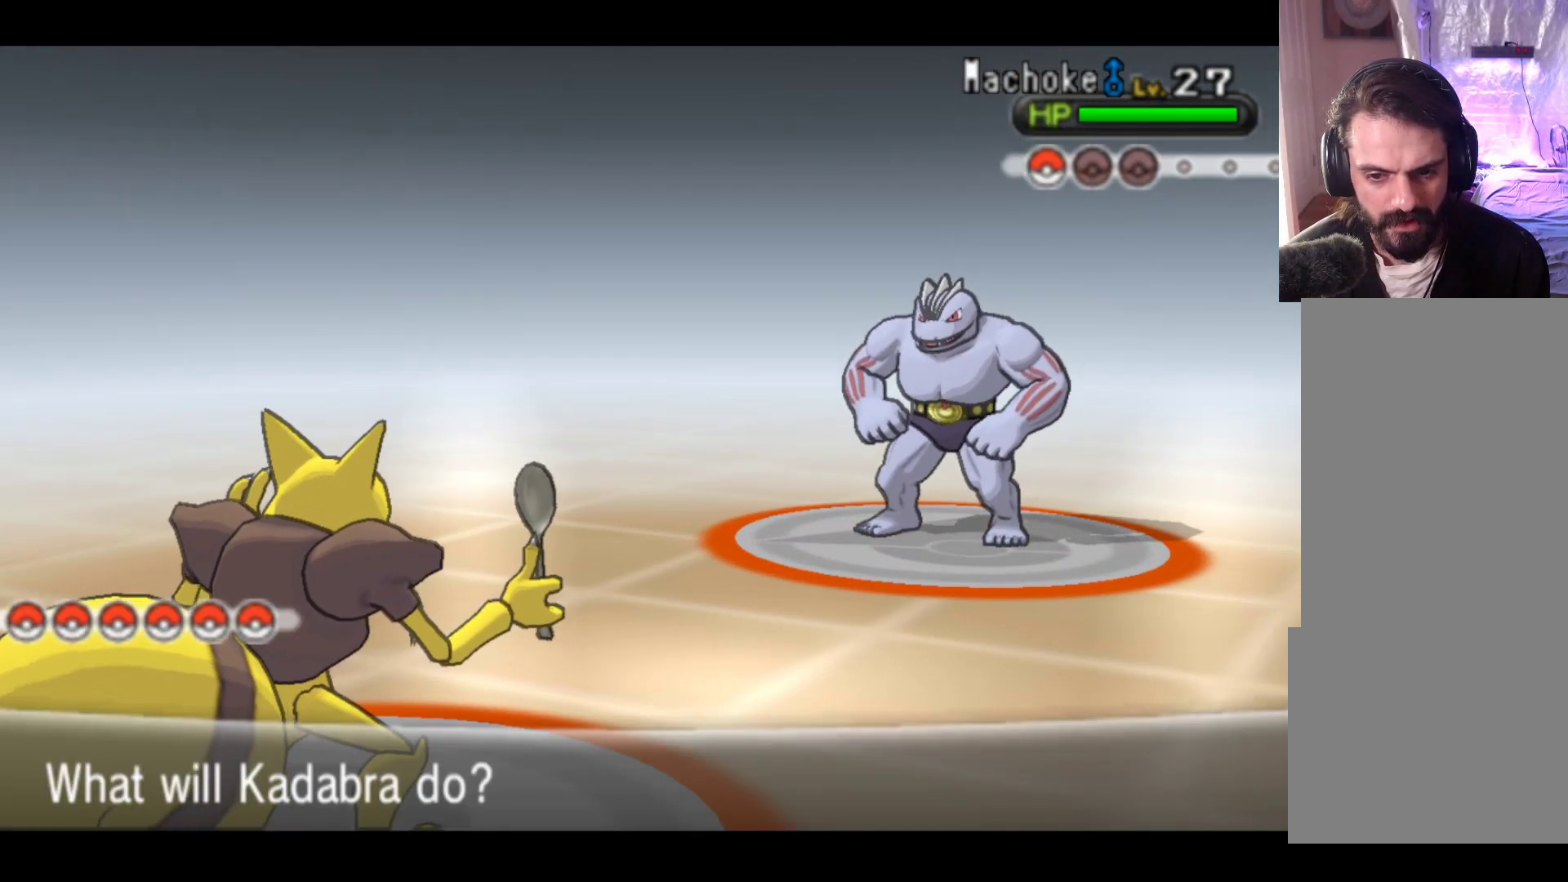
{"buttons": [], "left_stick": "center", "events": []}
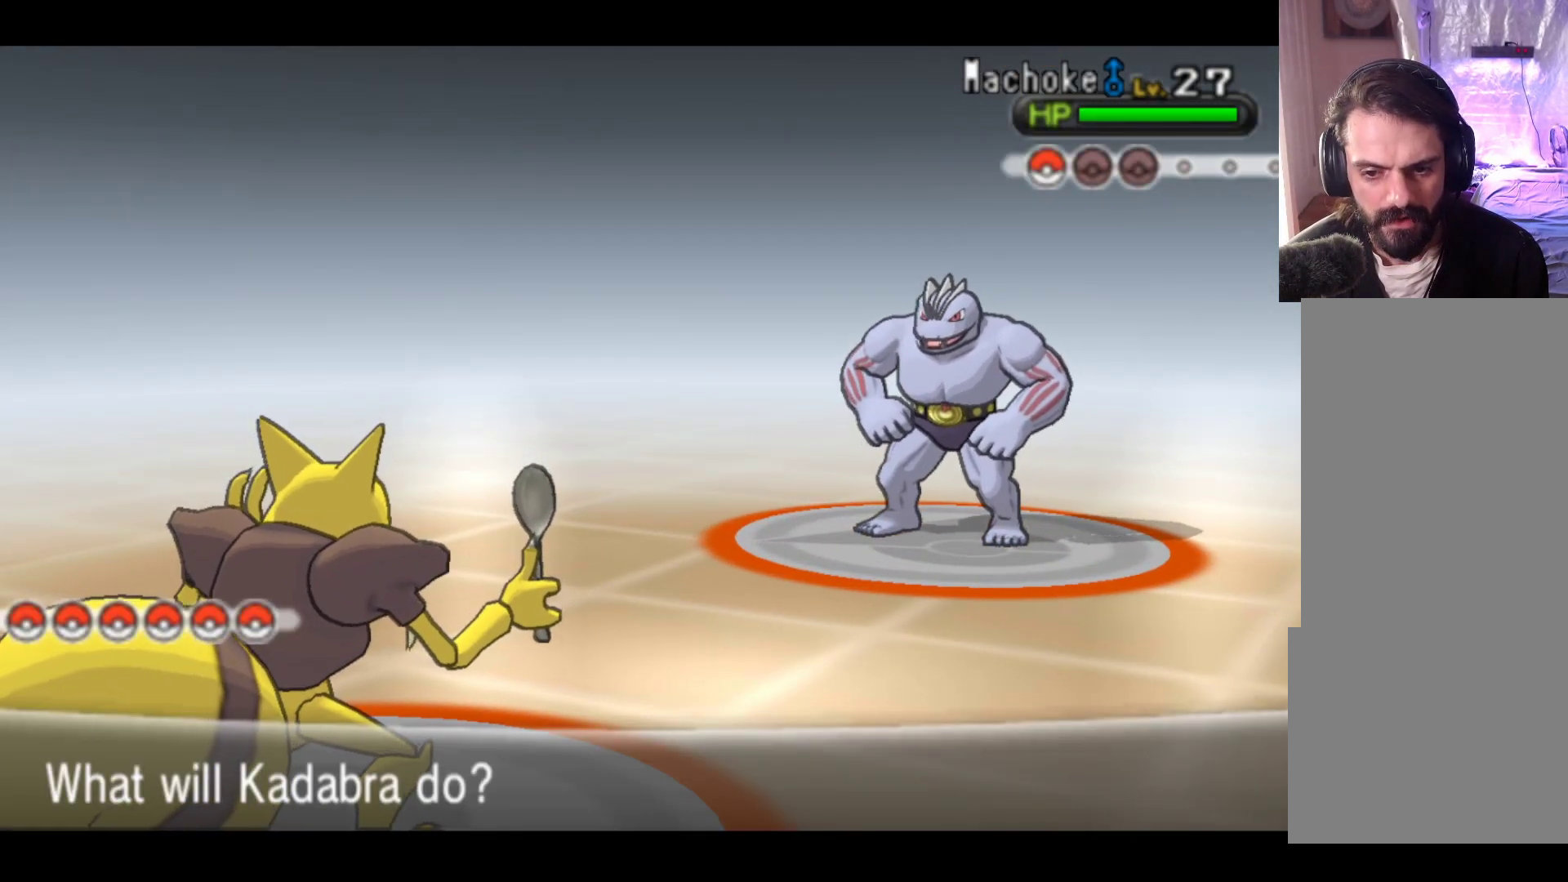
{"buttons": [], "left_stick": "center", "events": [[283, "left_stick", "up"], [467, "left_stick", "center"]]}
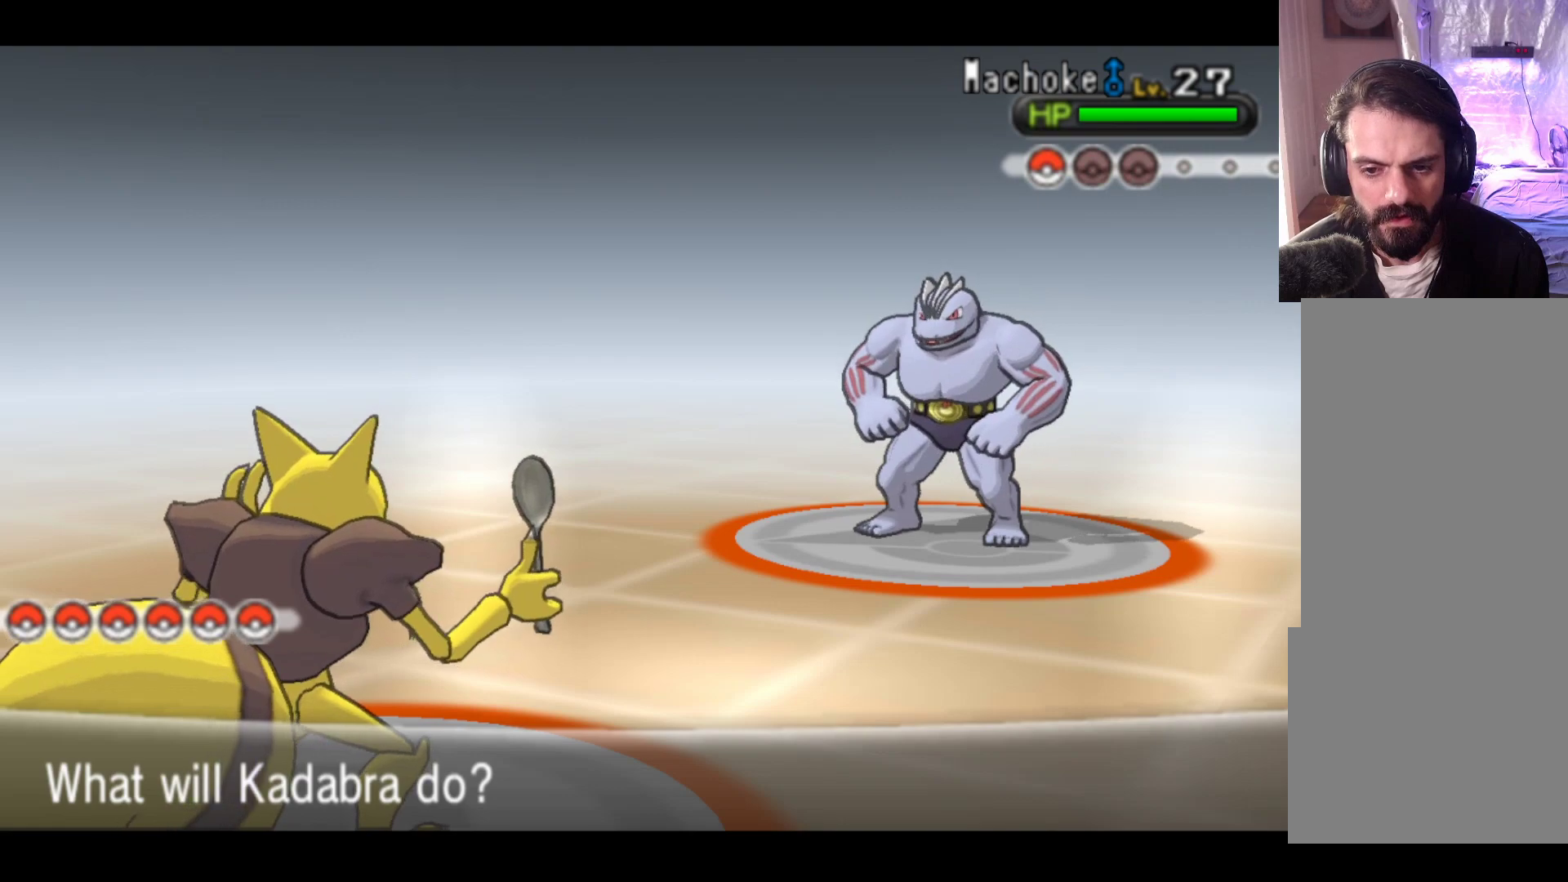
{"buttons": [], "left_stick": "center", "events": [[150, "A", "down"], [250, "A", "up"]]}
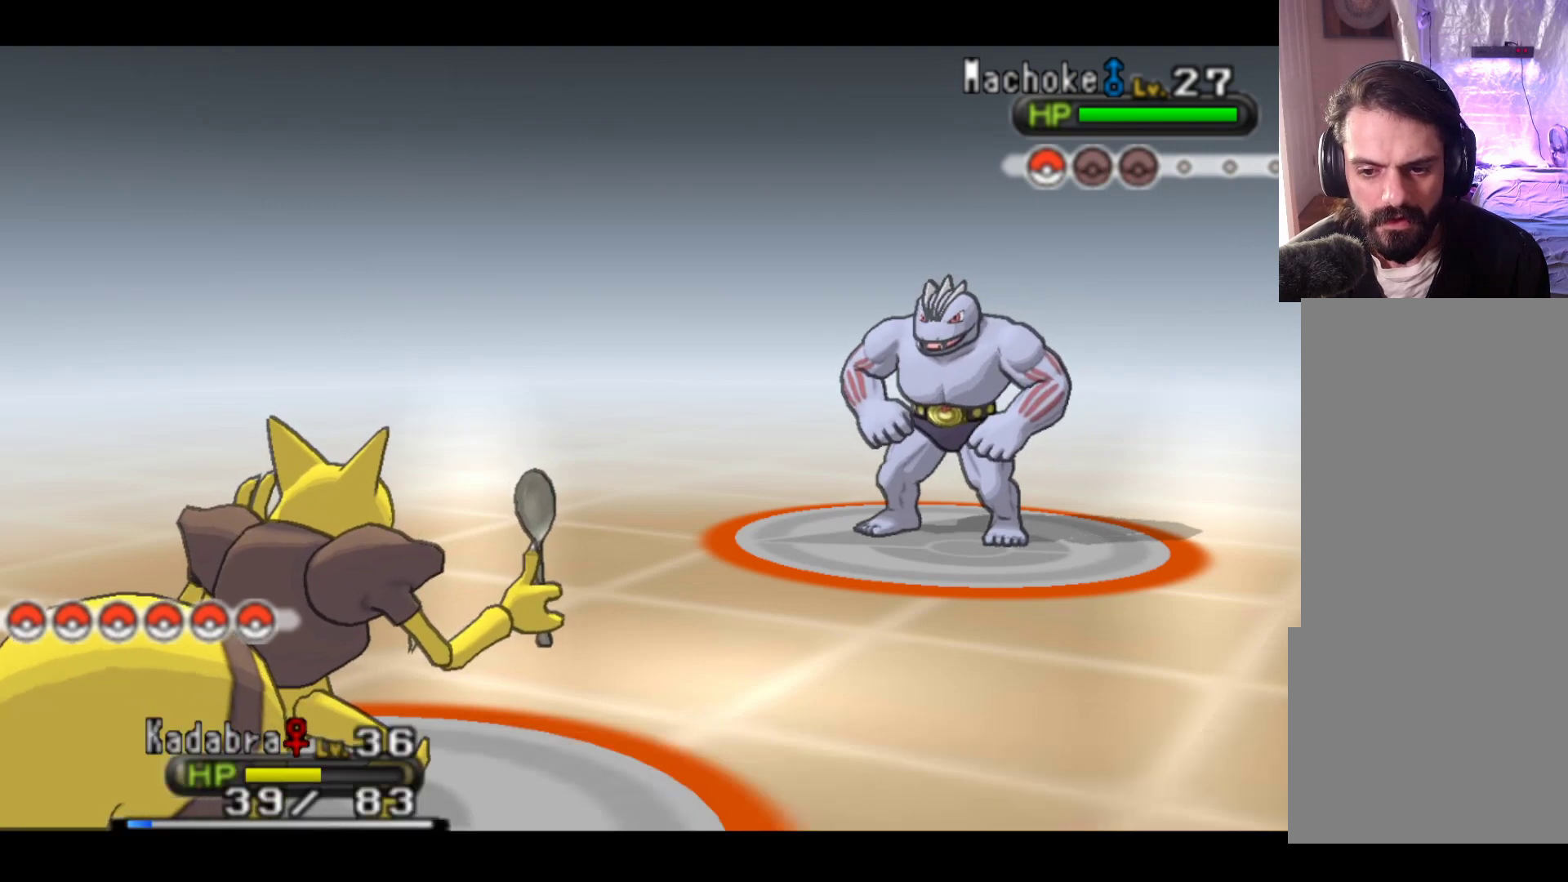
{"buttons": ["B"], "left_stick": "center", "events": [[400, "B", "down"]]}
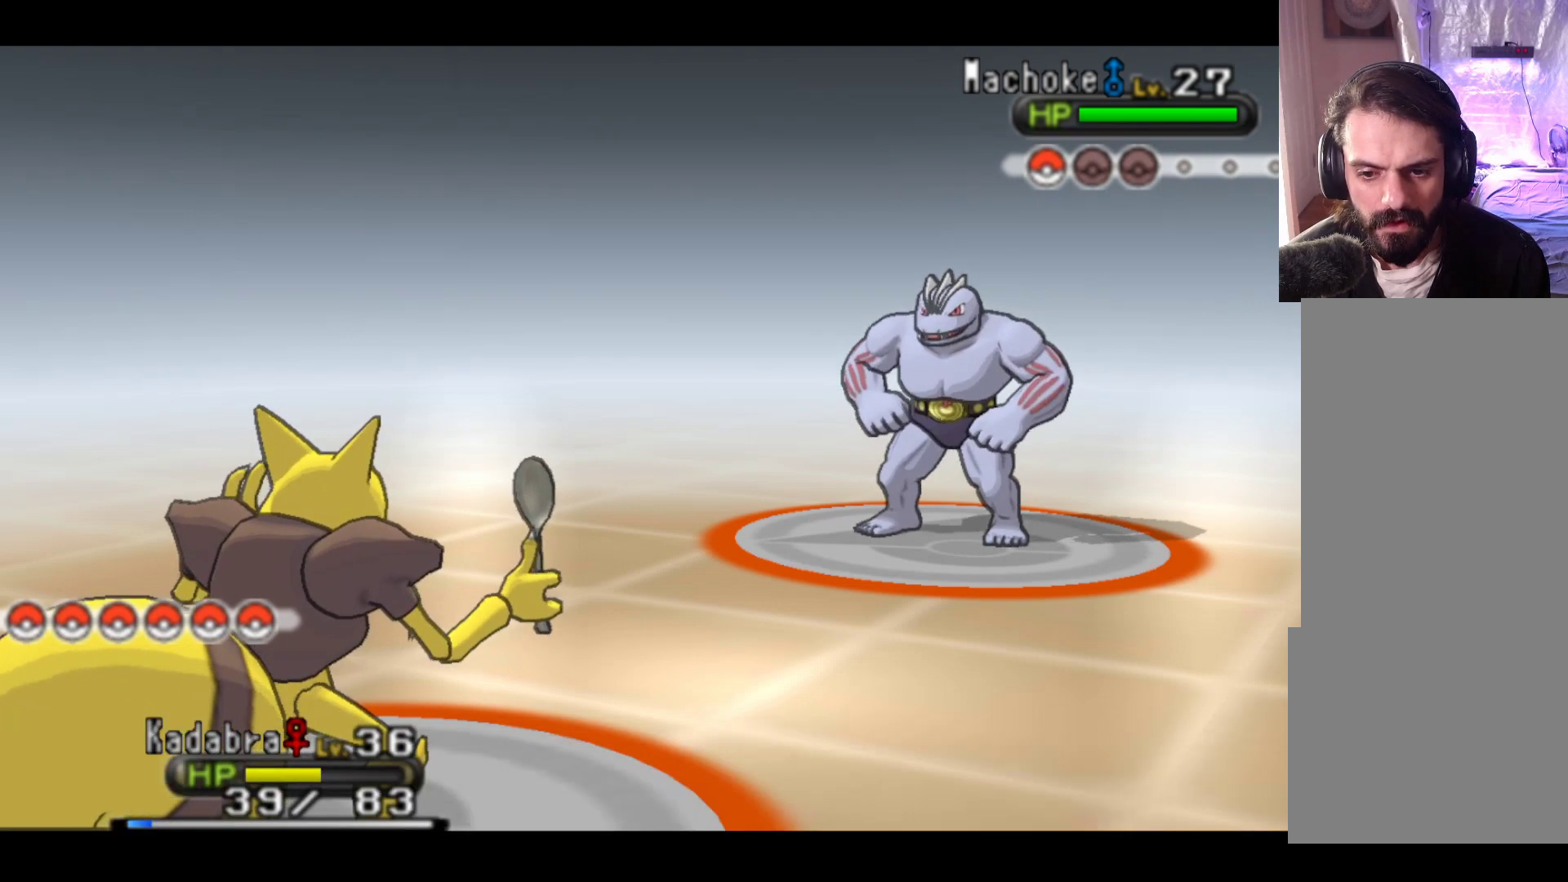
{"buttons": [], "left_stick": "center", "events": [[17, "B", "up"]]}
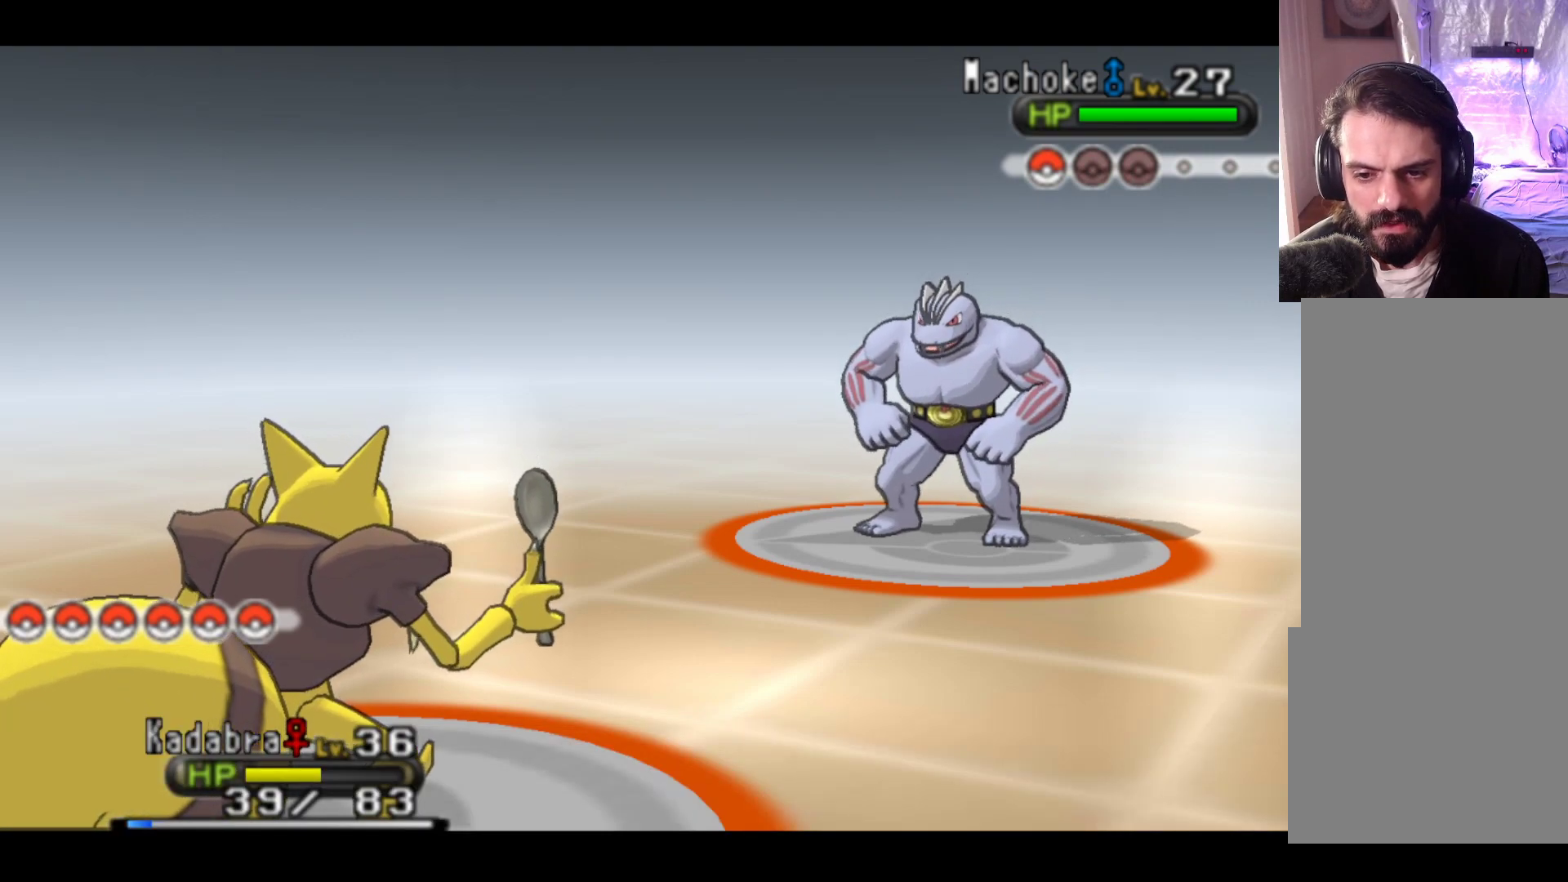
{"buttons": [], "left_stick": "center", "events": [[150, "left_stick", "up"], [317, "left_stick", "center"]]}
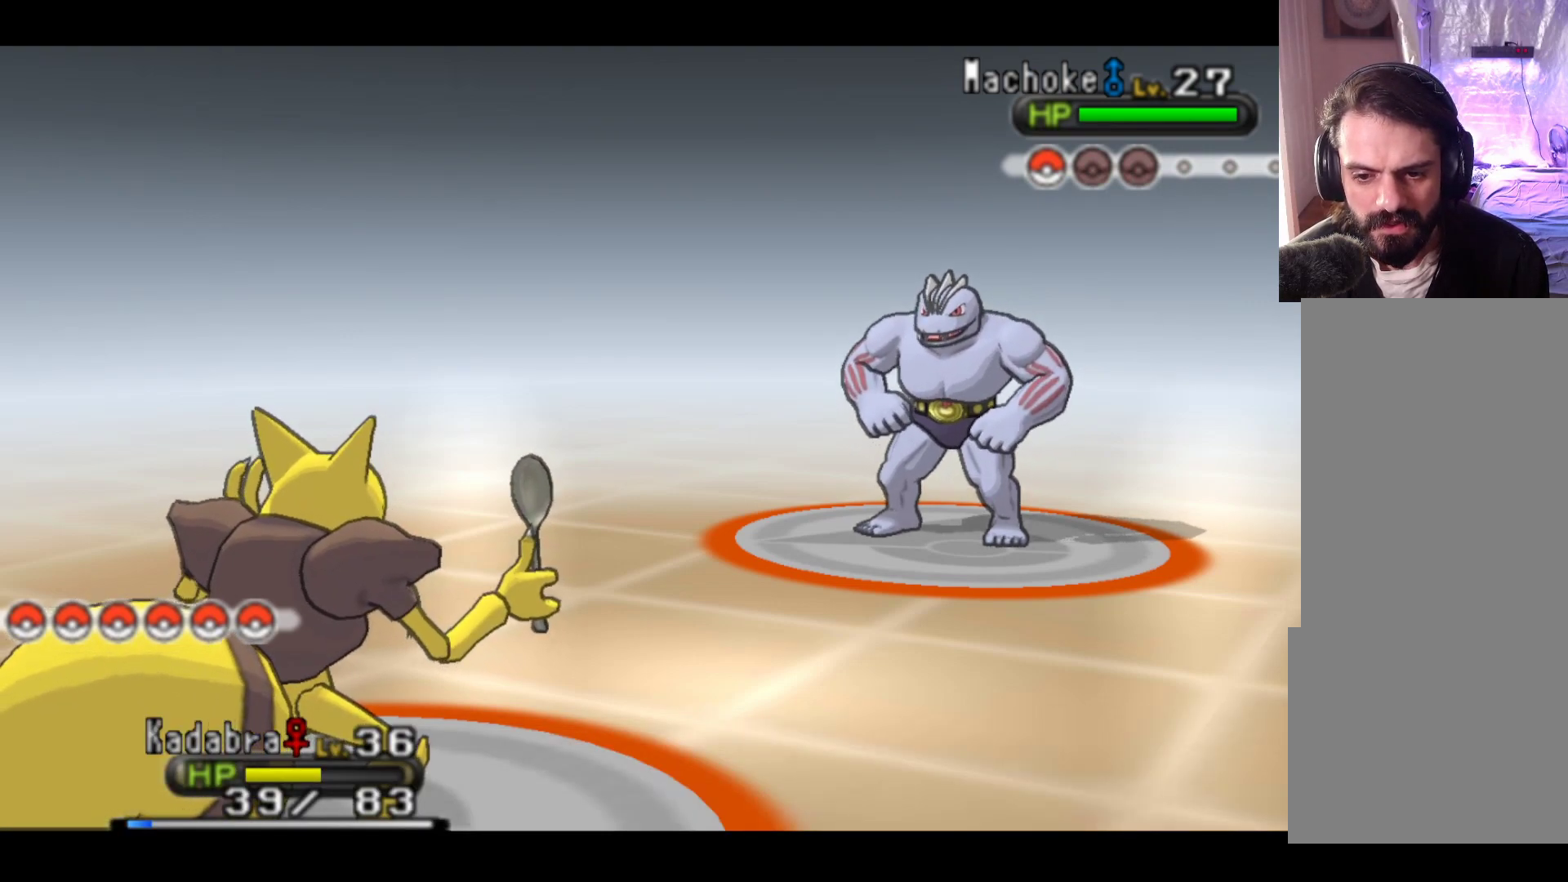
{"buttons": [], "left_stick": "center", "events": [[167, "A", "down"], [233, "A", "up"]]}
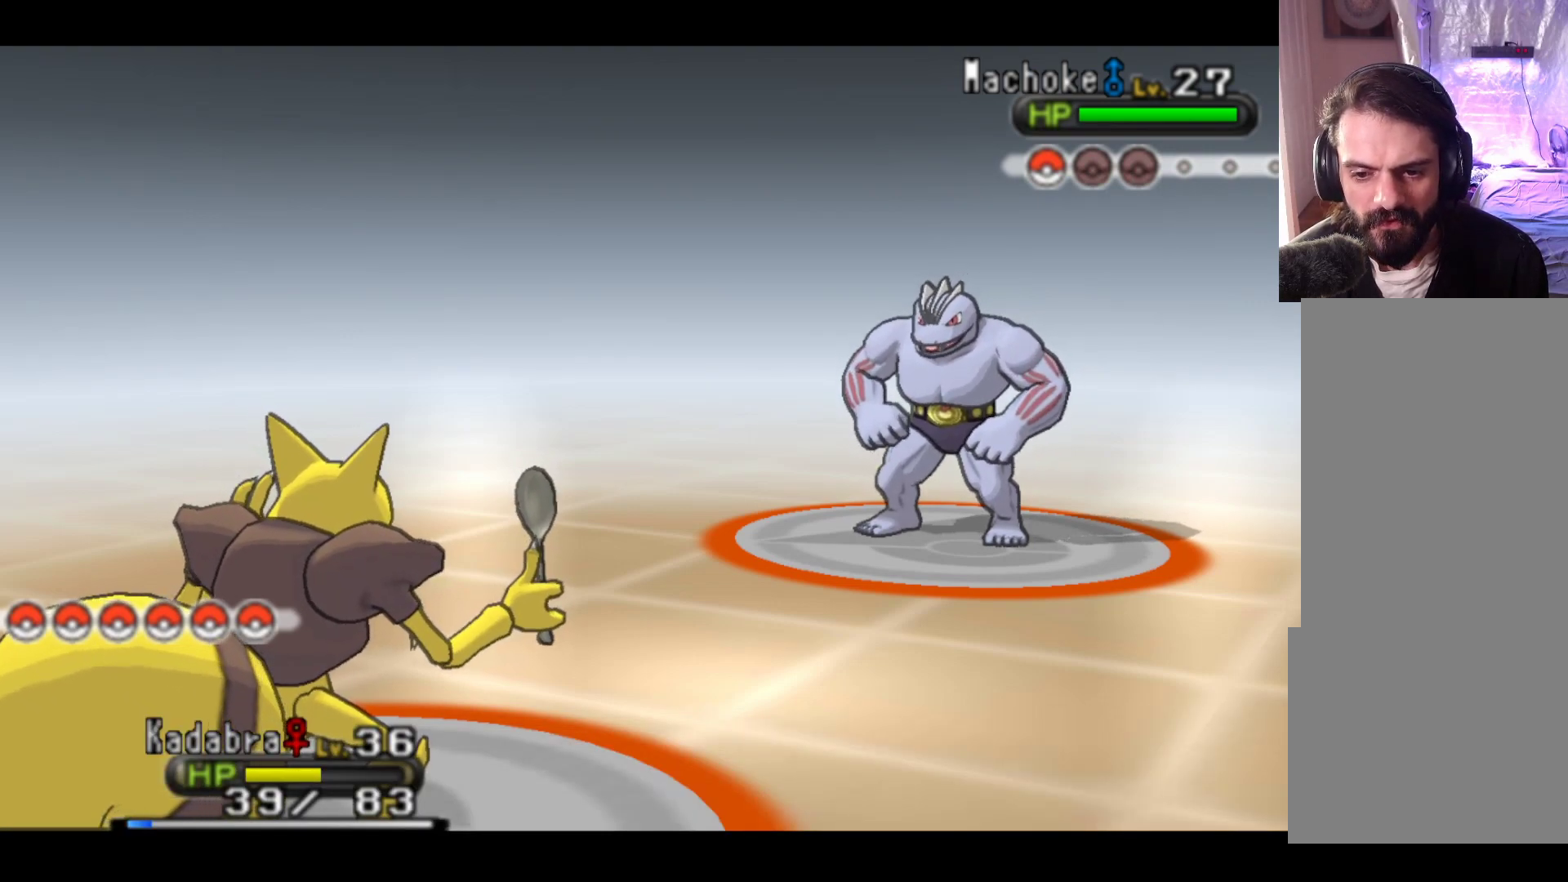
{"buttons": [], "left_stick": "center", "events": []}
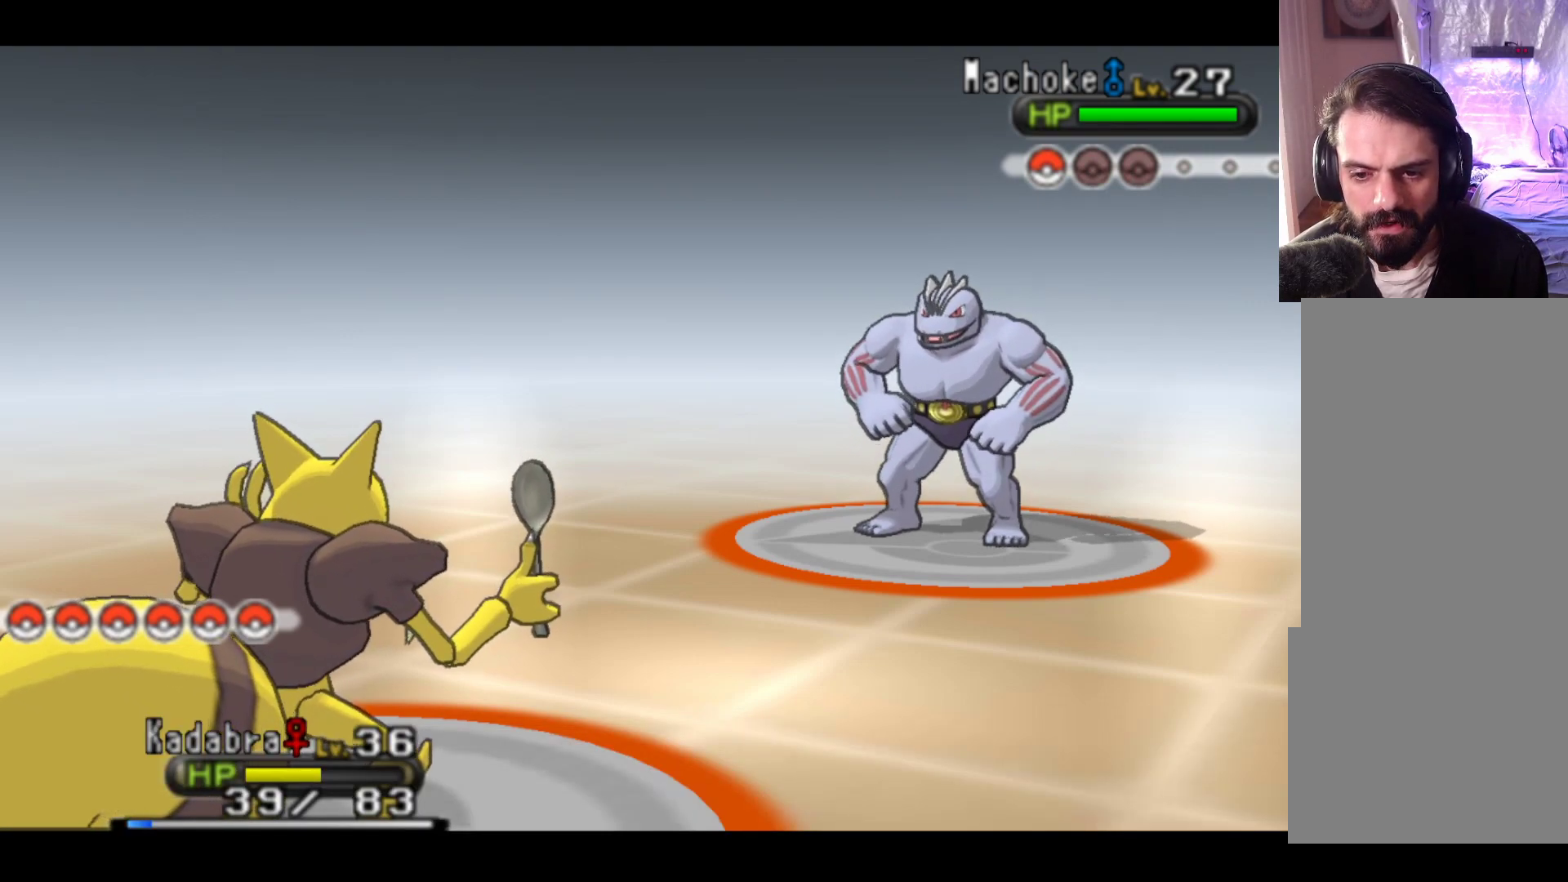
{"buttons": ["A"], "left_stick": "center", "events": [[150, "left_stick", "right"], [300, "left_stick", "center"], [500, "A", "down"]]}
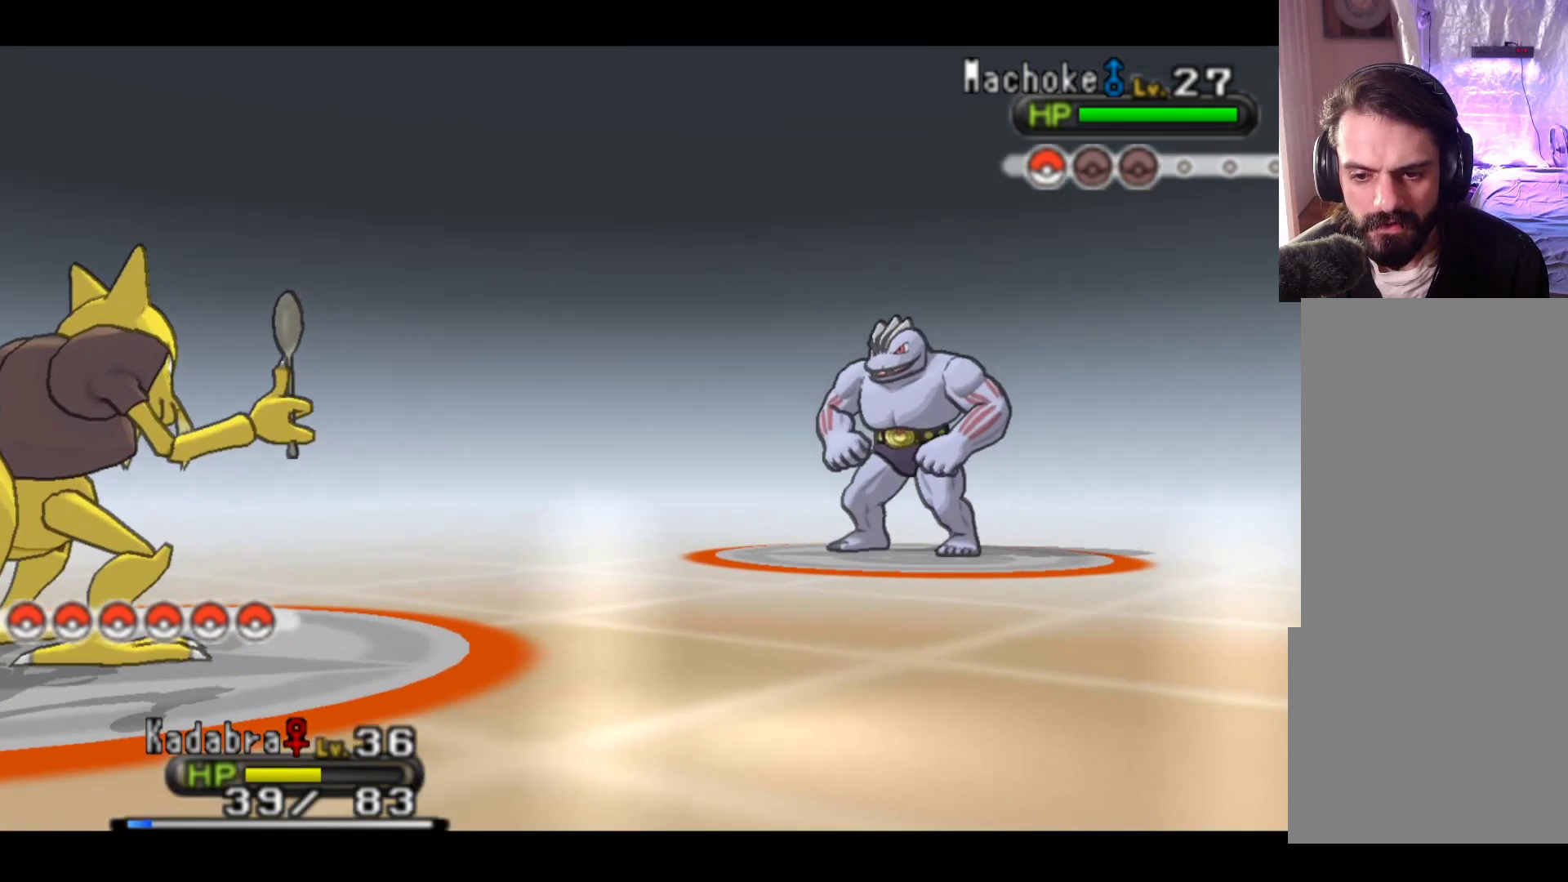
{"buttons": [], "left_stick": "center", "events": [[50, "A", "up"]]}
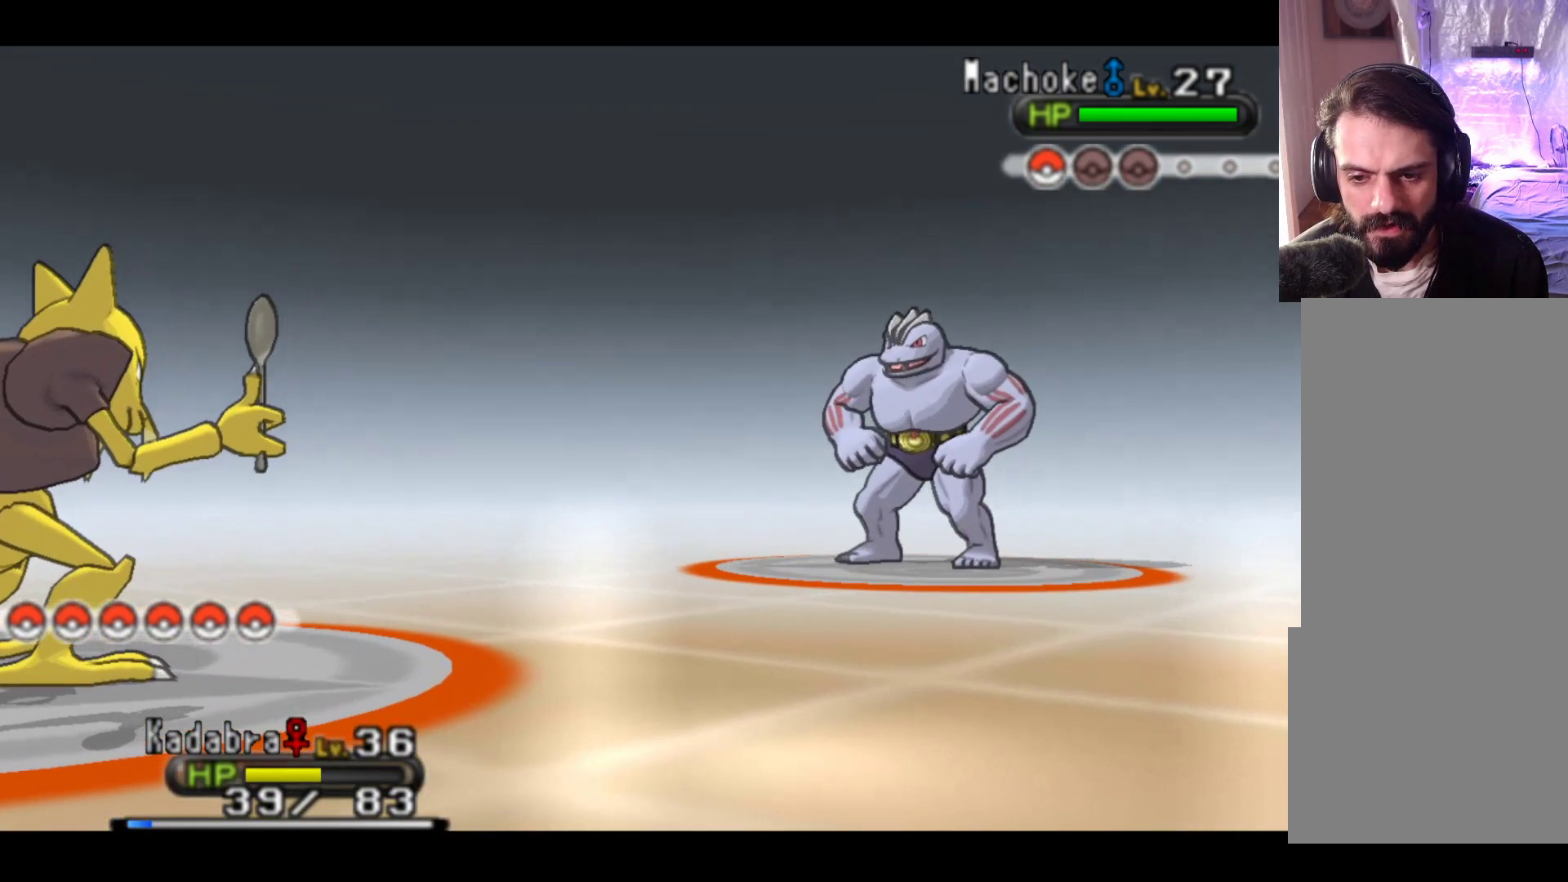
{"buttons": [], "left_stick": "center", "events": []}
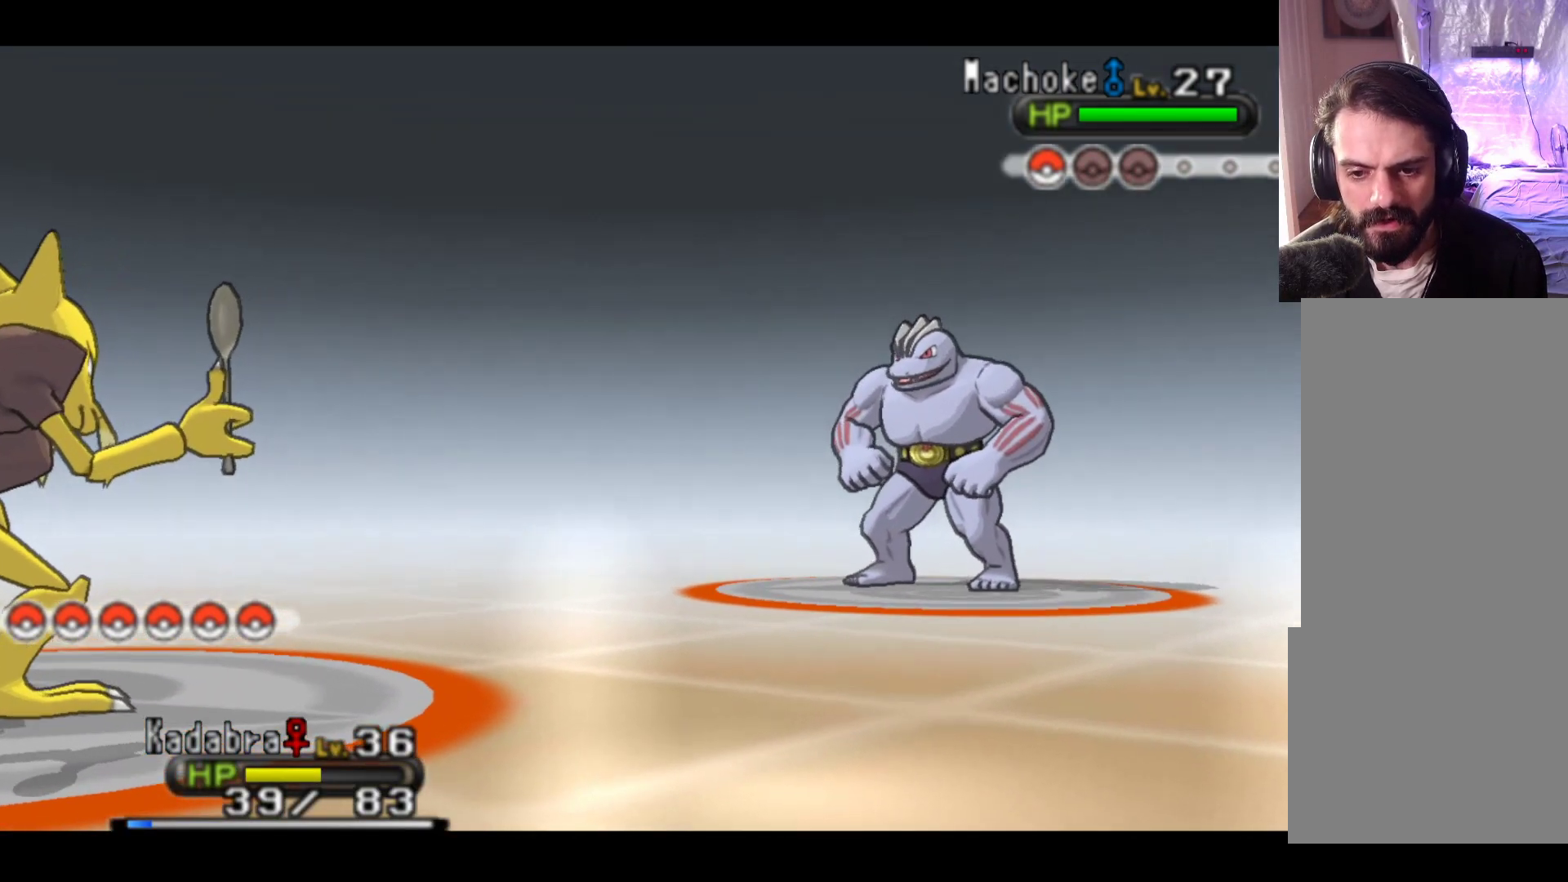
{"buttons": [], "left_stick": "center", "events": []}
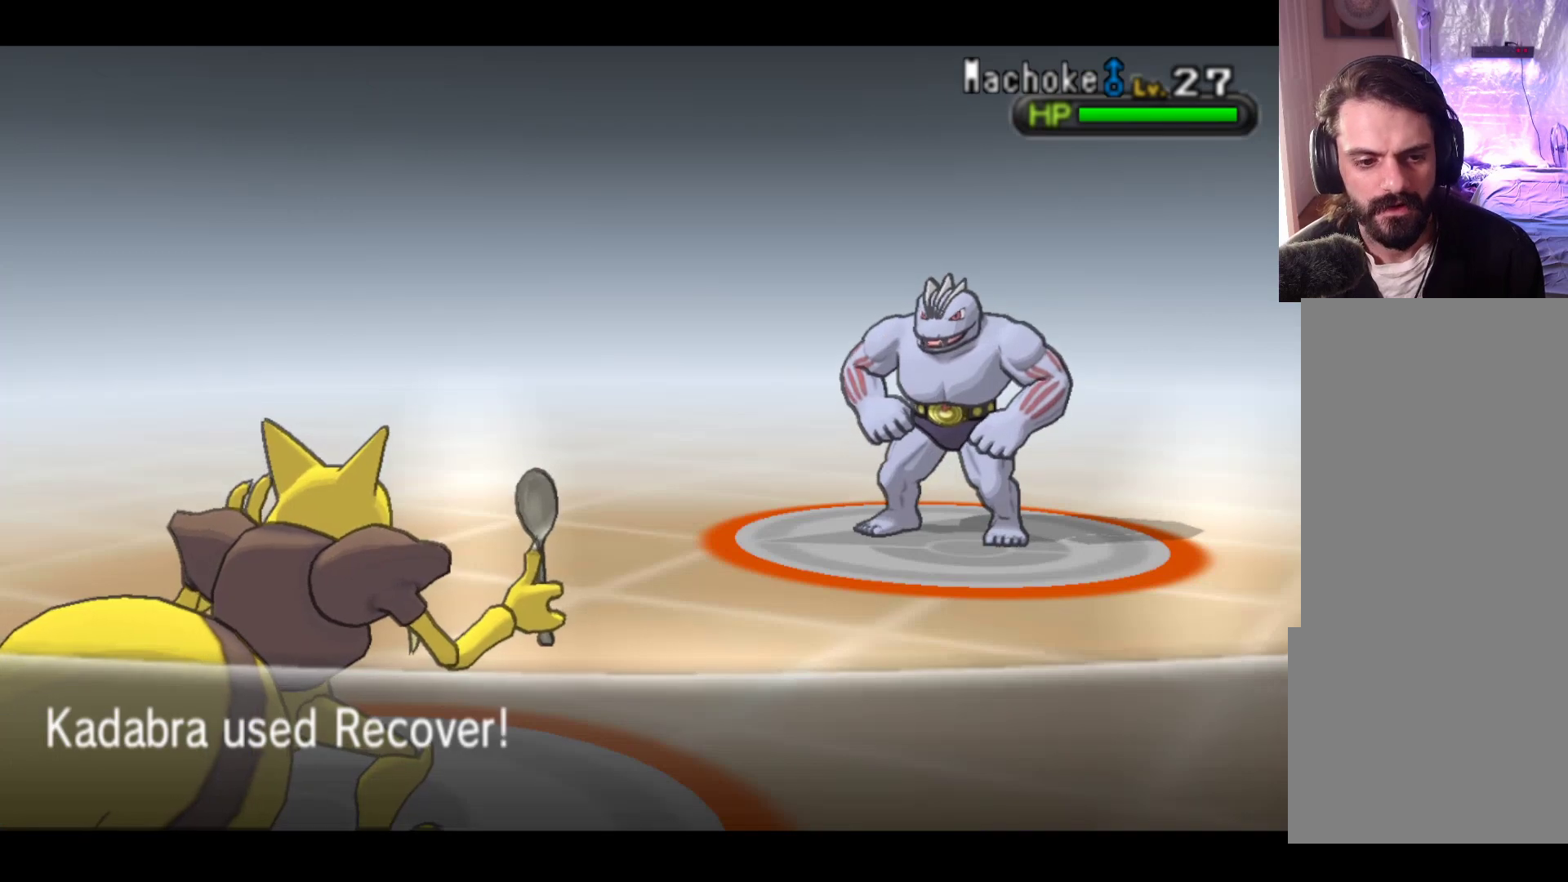
{"buttons": [], "left_stick": "center", "events": [[117, "A", "down"], [267, "A", "up"]]}
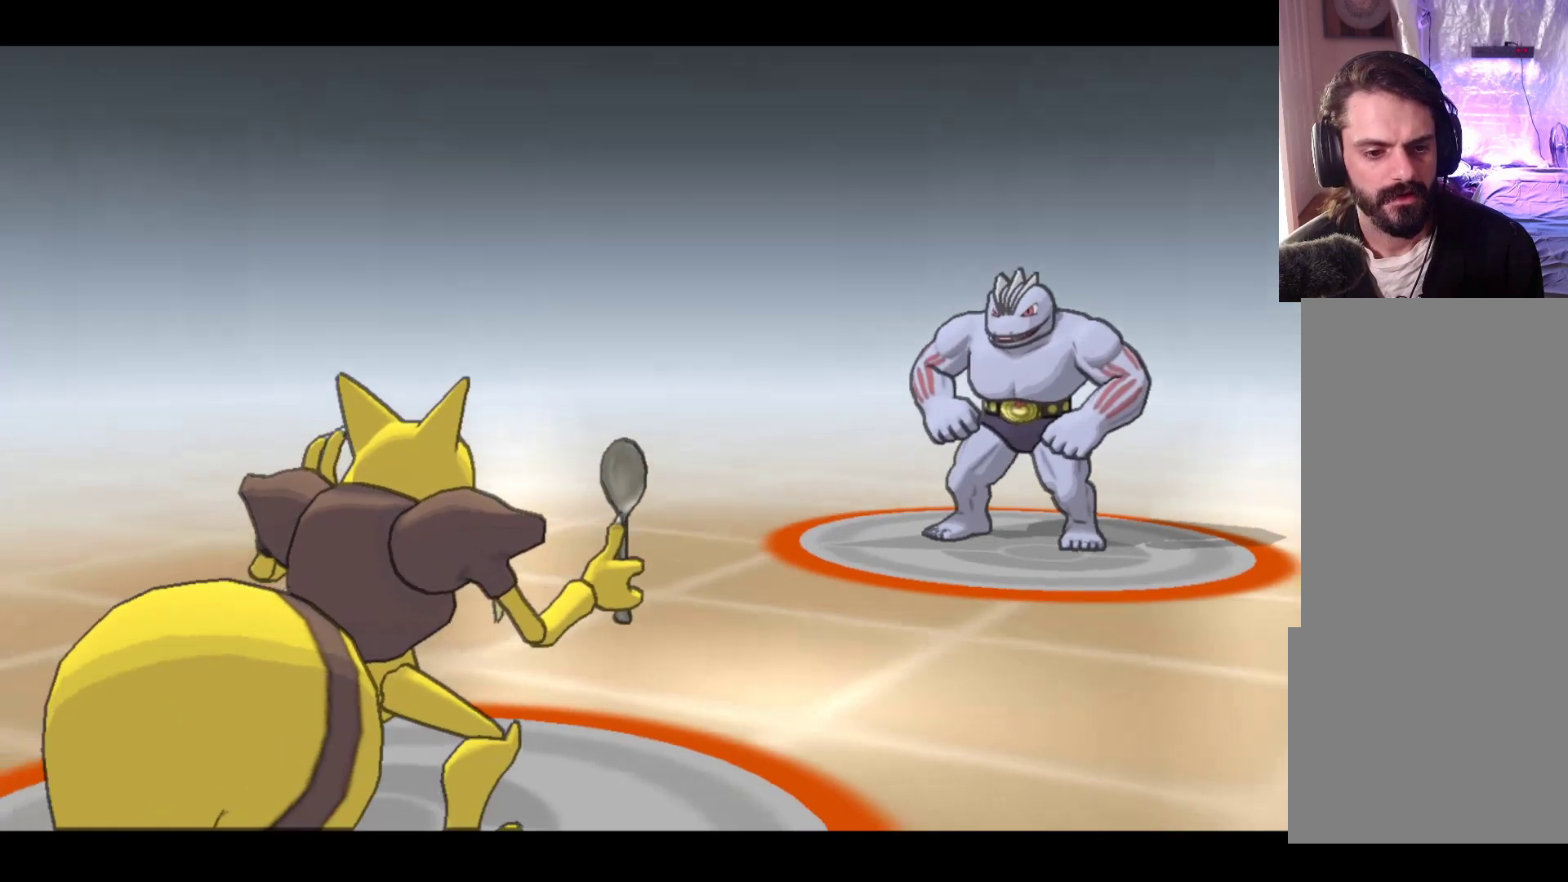
{"buttons": [], "left_stick": "center", "events": []}
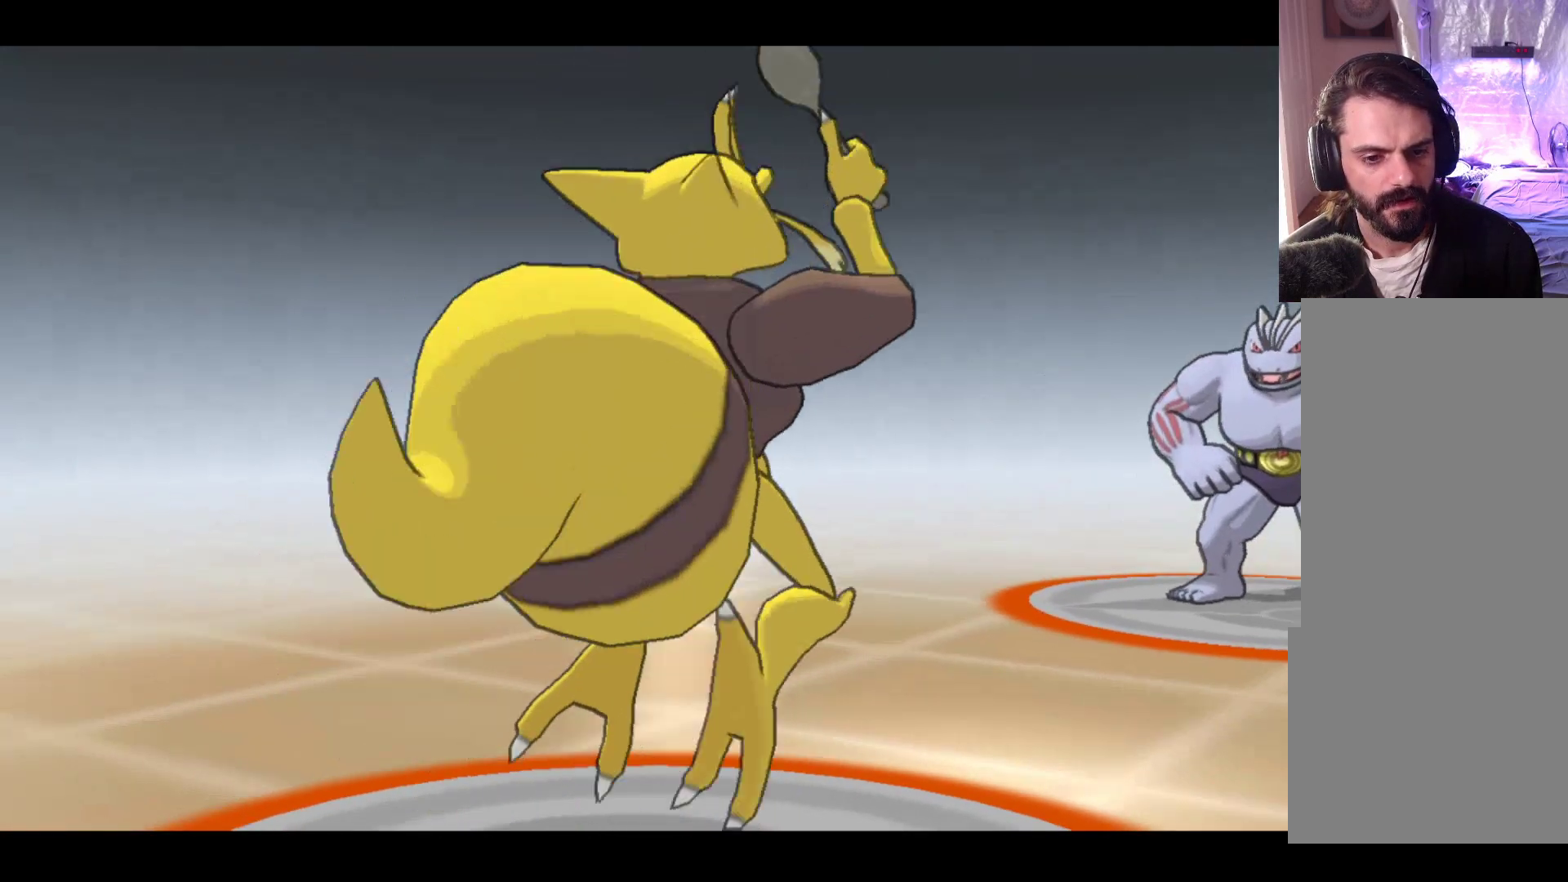
{"buttons": [], "left_stick": "center", "events": []}
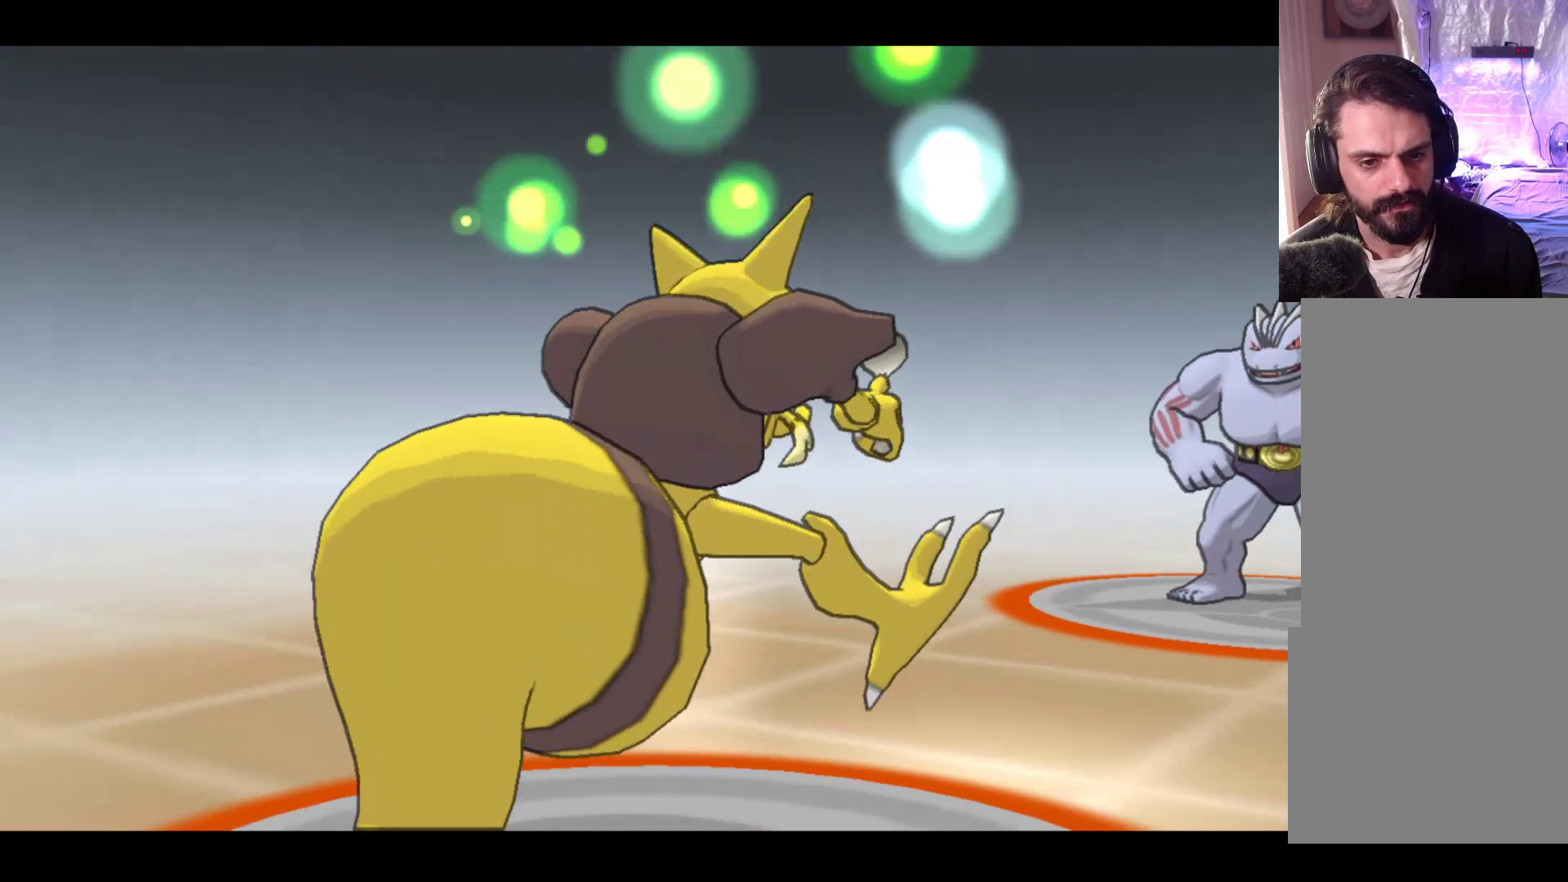
{"buttons": [], "left_stick": "center", "events": []}
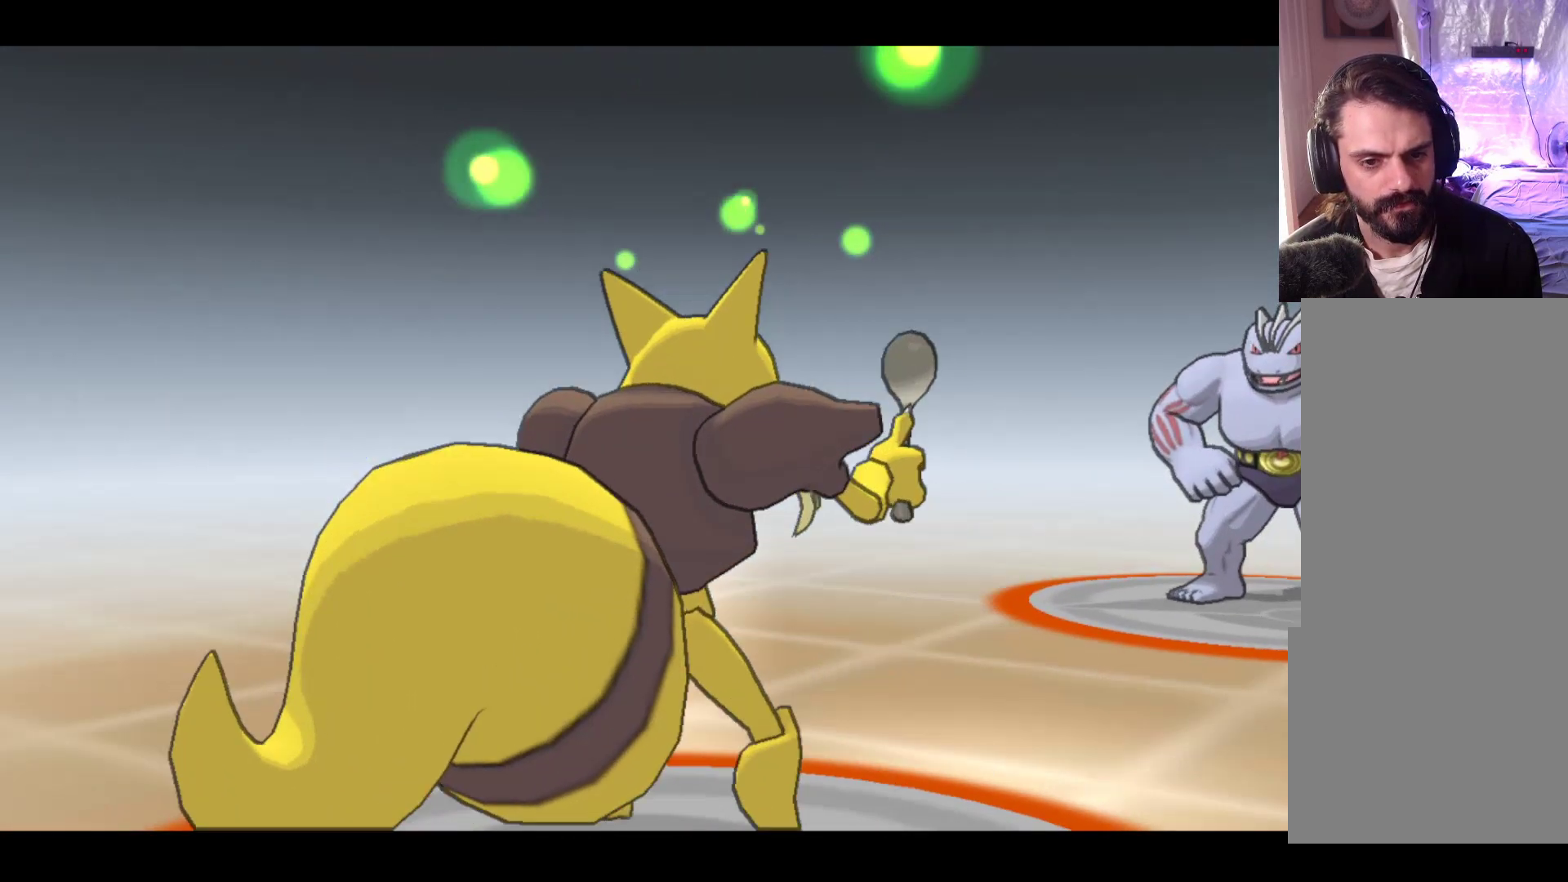
{"buttons": [], "left_stick": "center", "events": []}
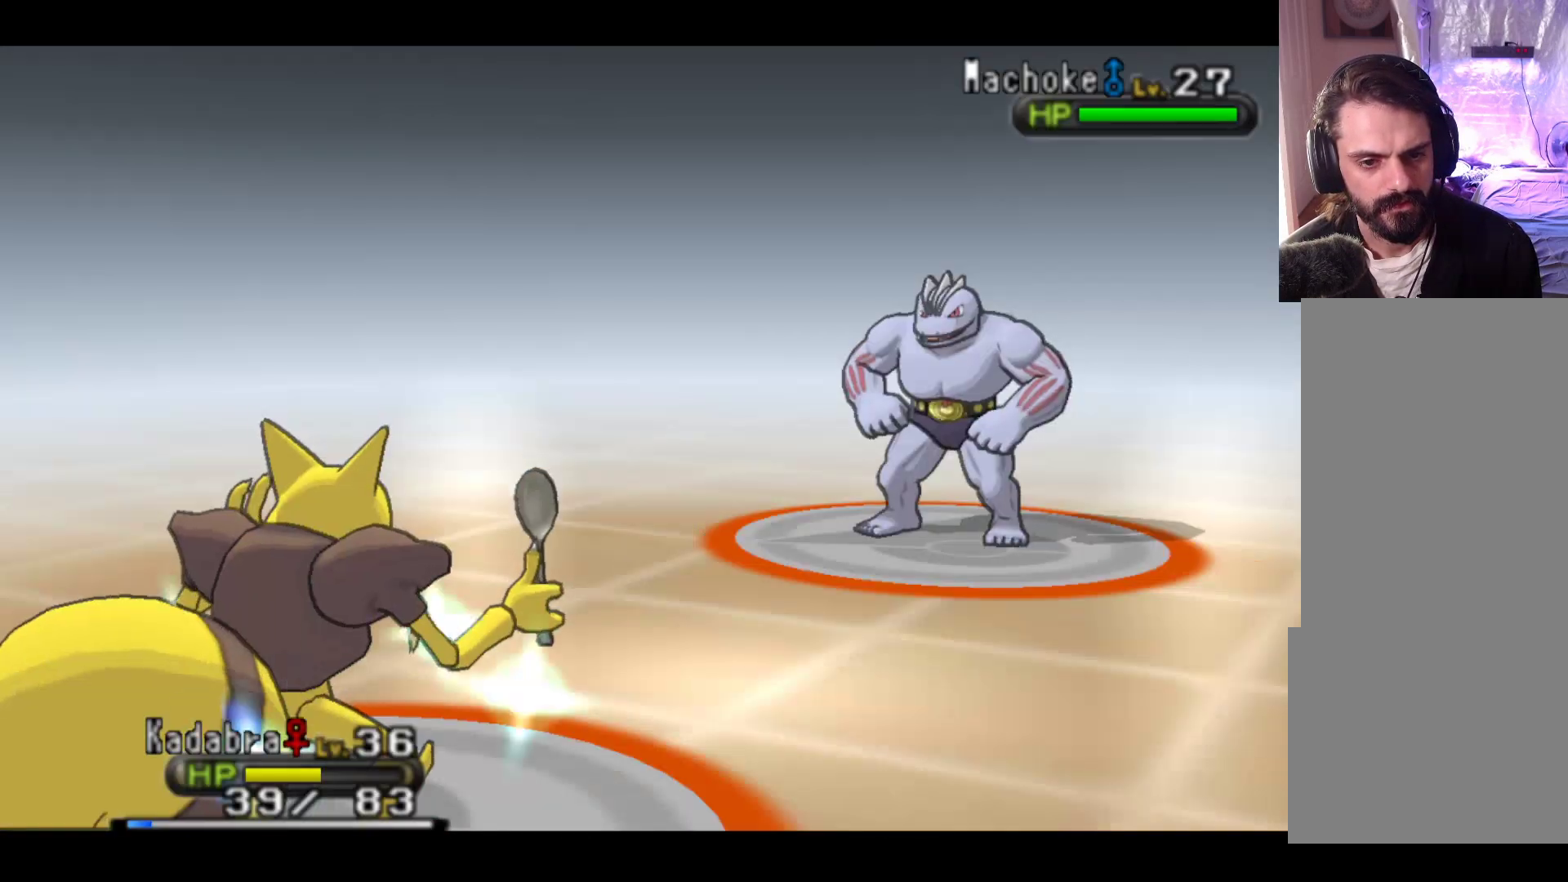
{"buttons": [], "left_stick": "center", "events": []}
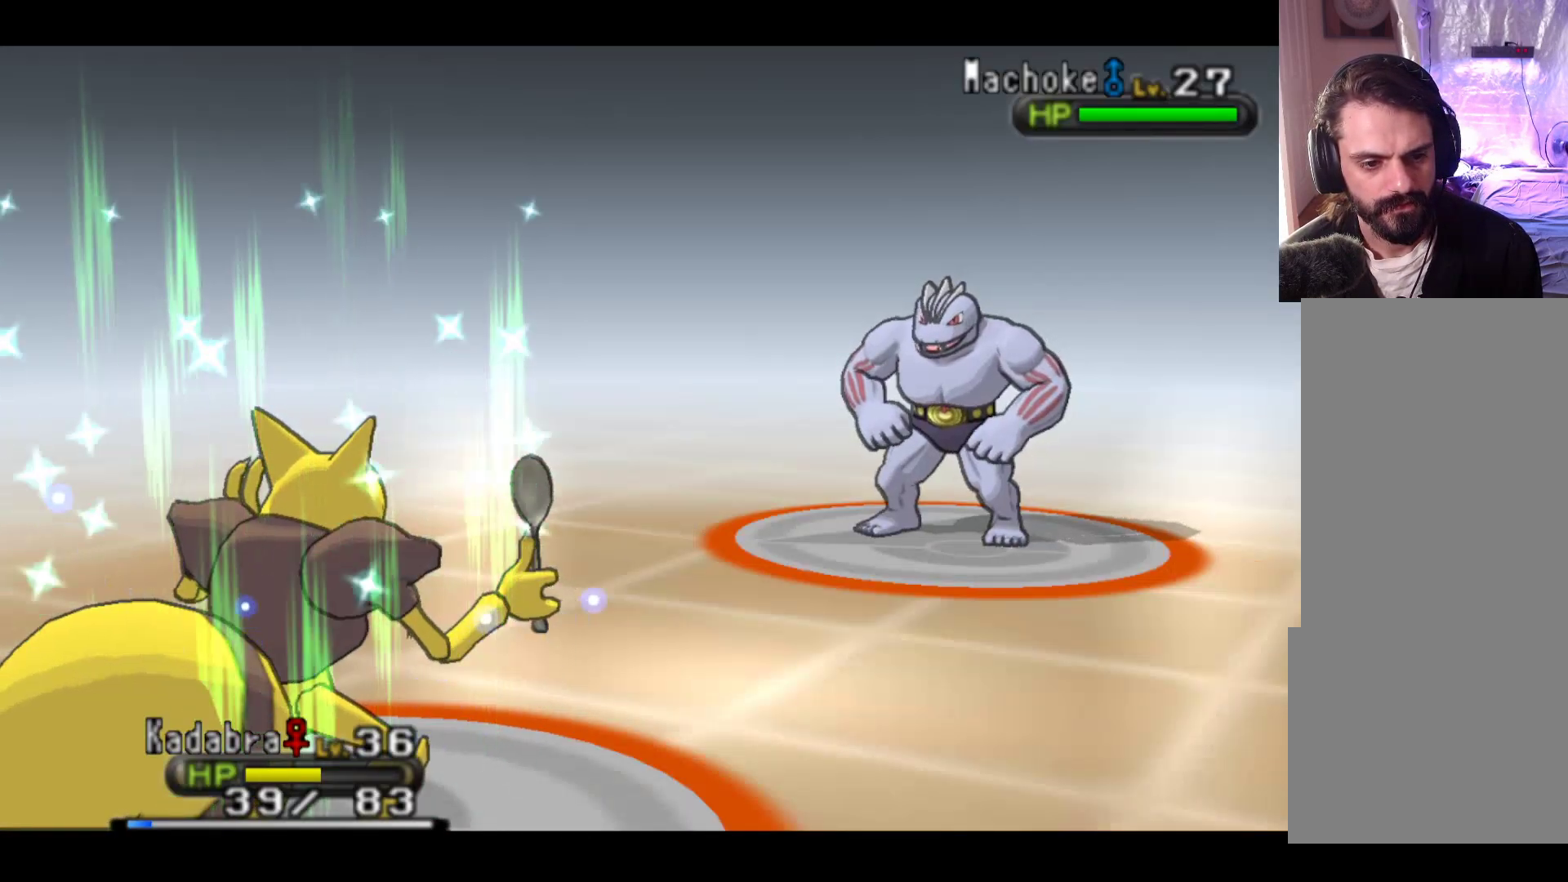
{"buttons": [], "left_stick": "center", "events": []}
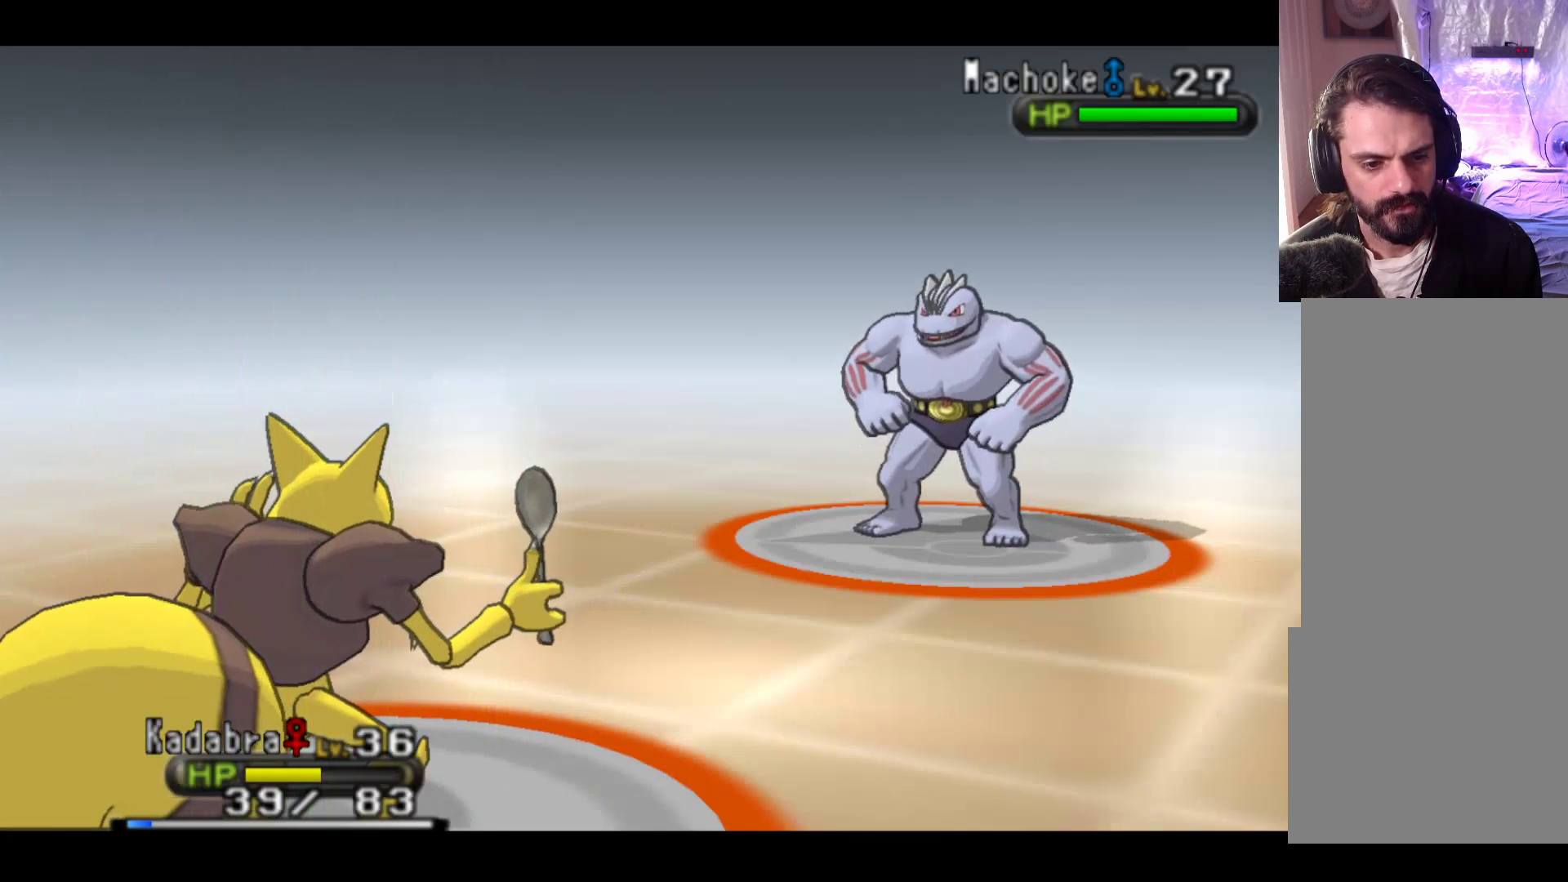
{"buttons": [], "left_stick": "center", "events": []}
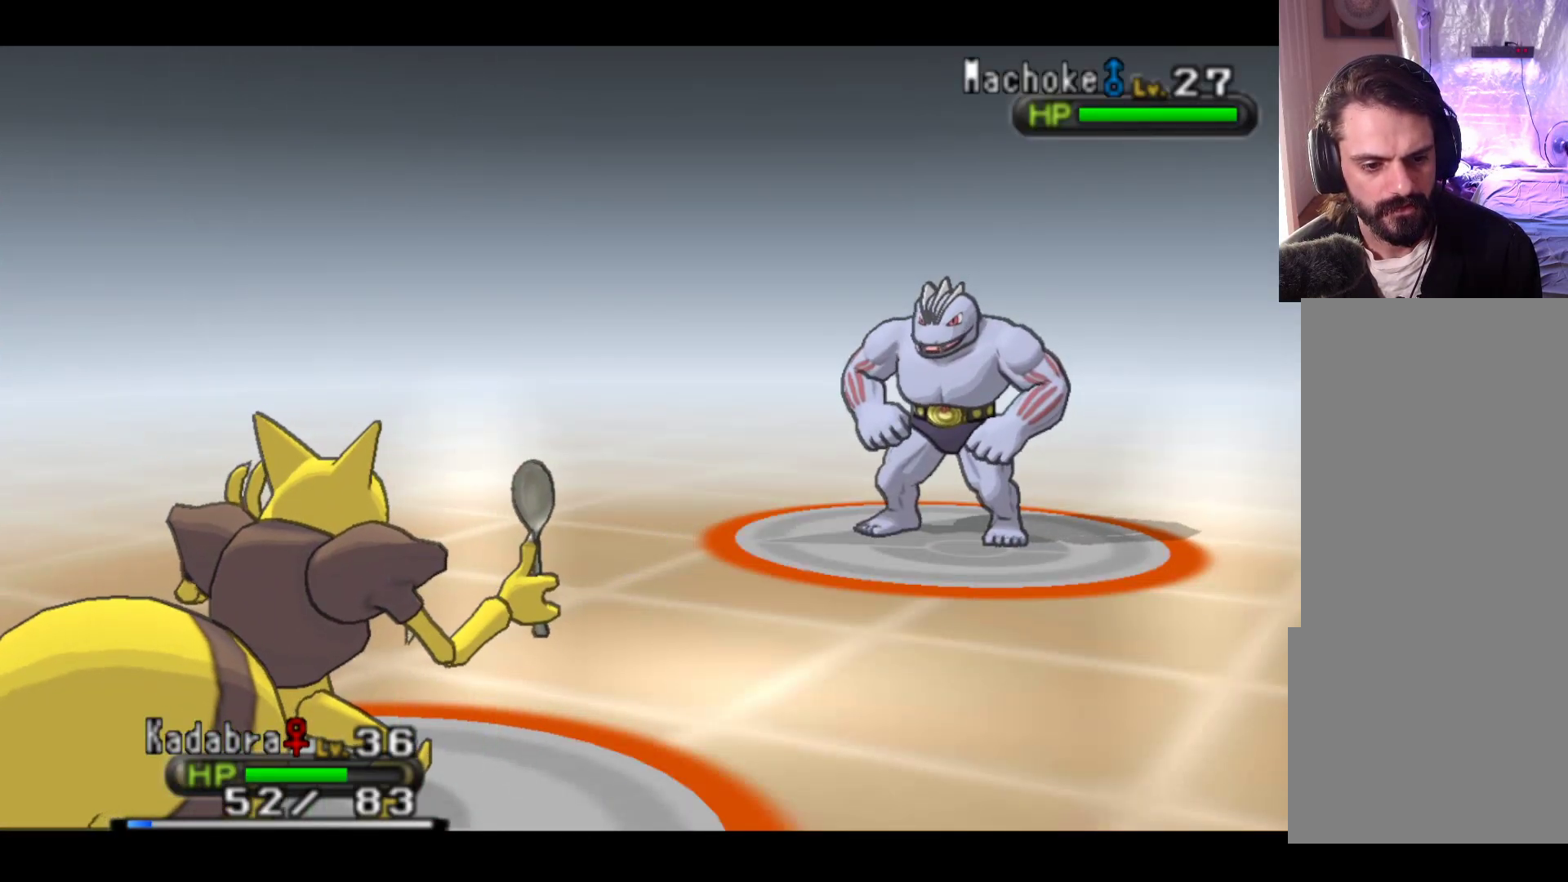
{"buttons": [], "left_stick": "center", "events": []}
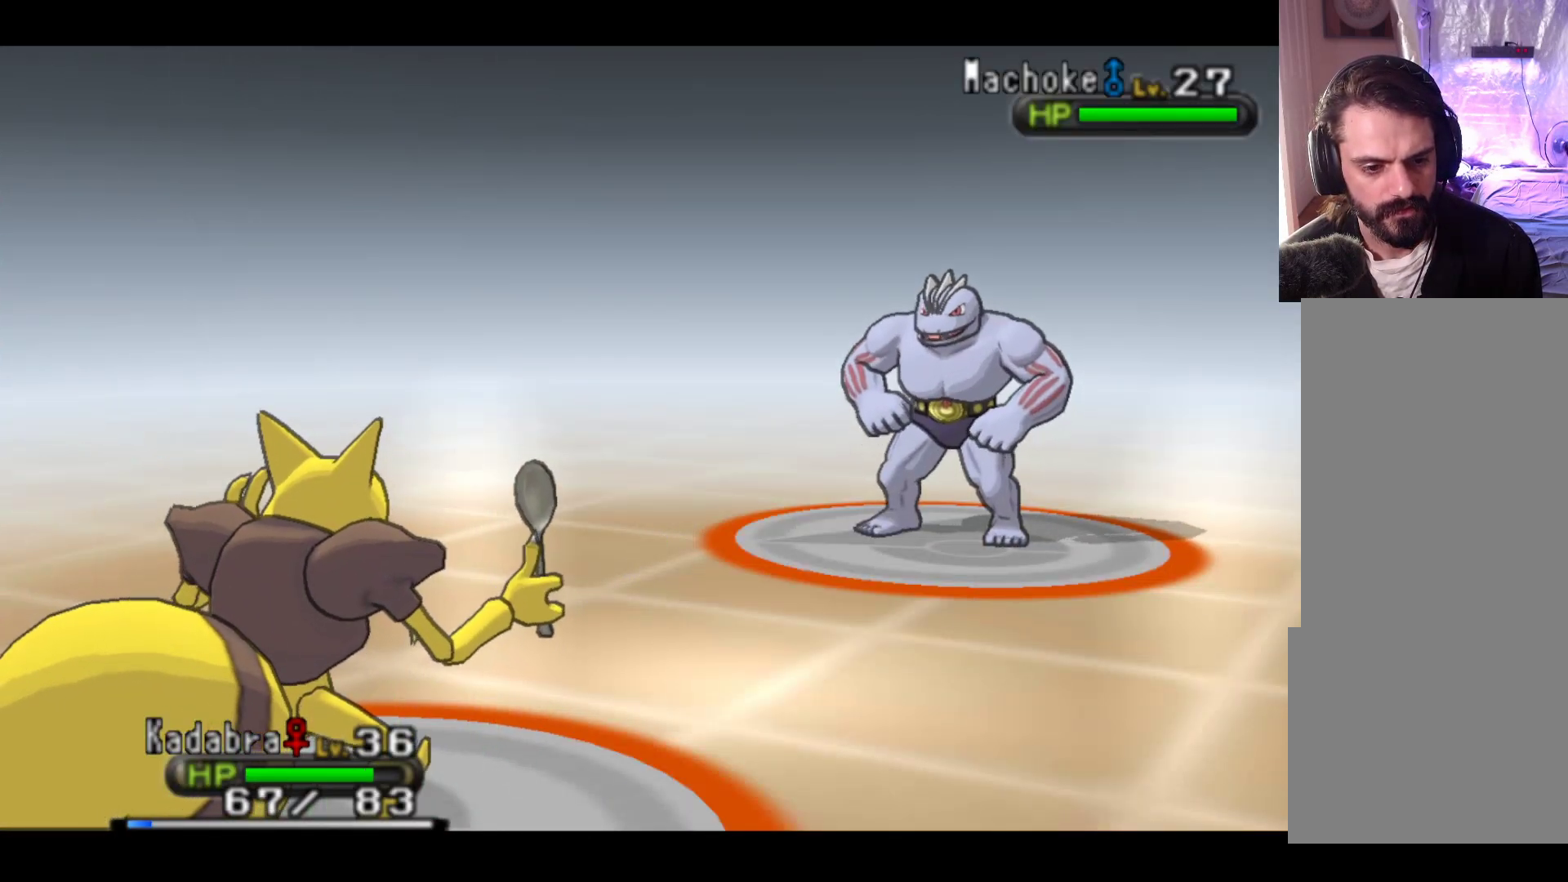
{"buttons": [], "left_stick": "center", "events": []}
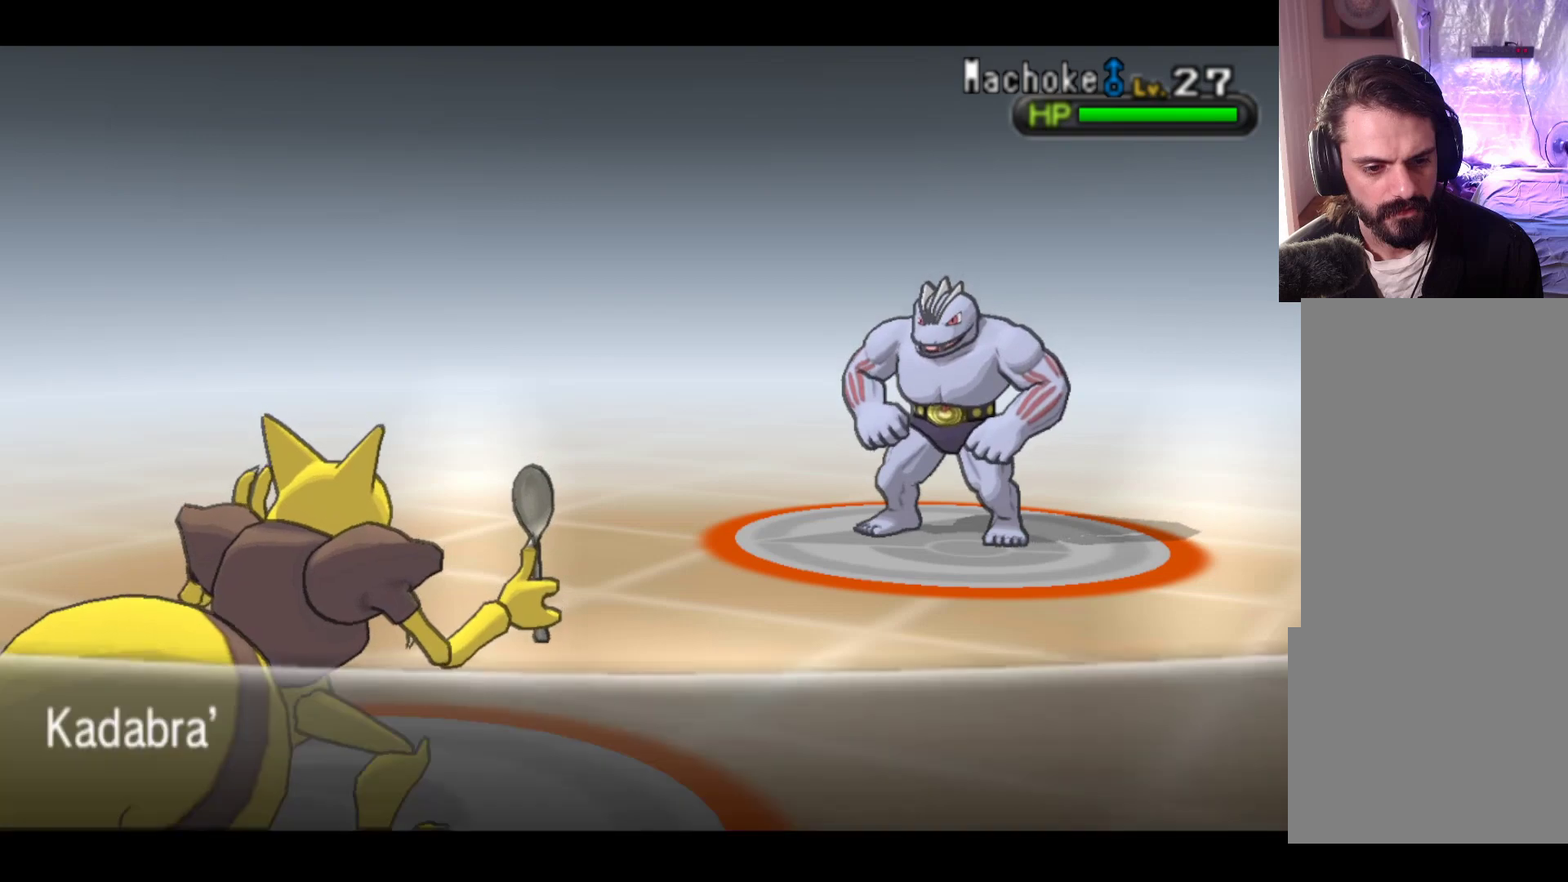
{"buttons": ["A"], "left_stick": "center", "events": [[317, "A", "down"]]}